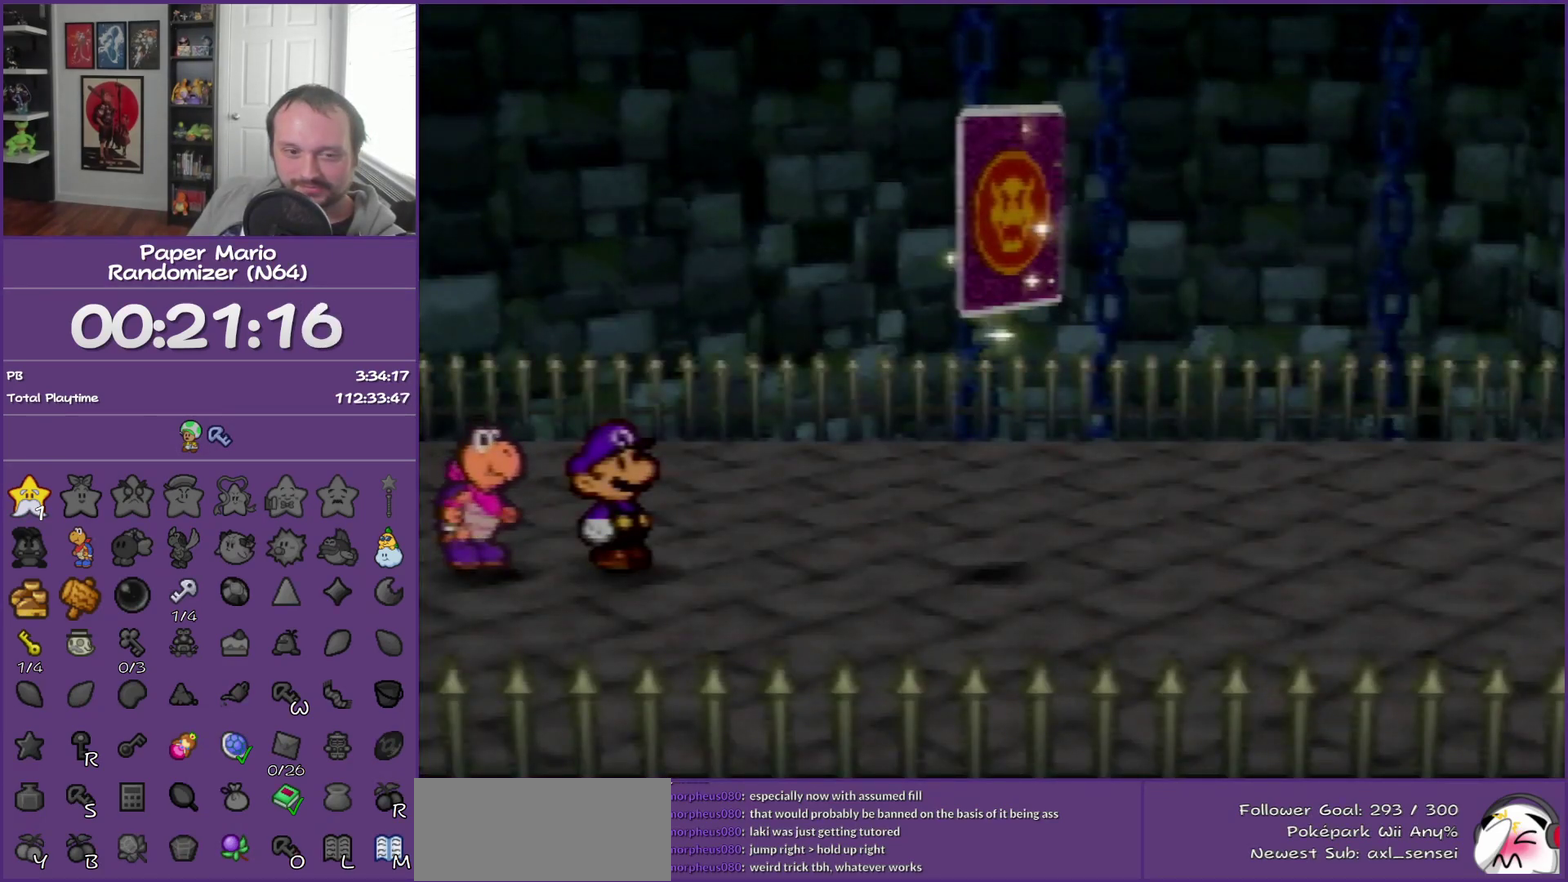
Gameplay with a controller (Nintendo layout); each line is a JSON object with the inputs held at the frame after it. "events" lists button and stick changes between this image and that frame as [ms after this image, input, new state], when the widget could be followed in between. This overlay highlights the sticks when they move; stick clicks (L3) are not distinguishable. Not read: L3 R3.
{"buttons": ["B", "Z"], "left_stick": "right", "events": [[67, "Z", "down"], [150, "Z", "up"], [250, "Z", "down"], [333, "Z", "up"], [433, "Z", "down"]]}
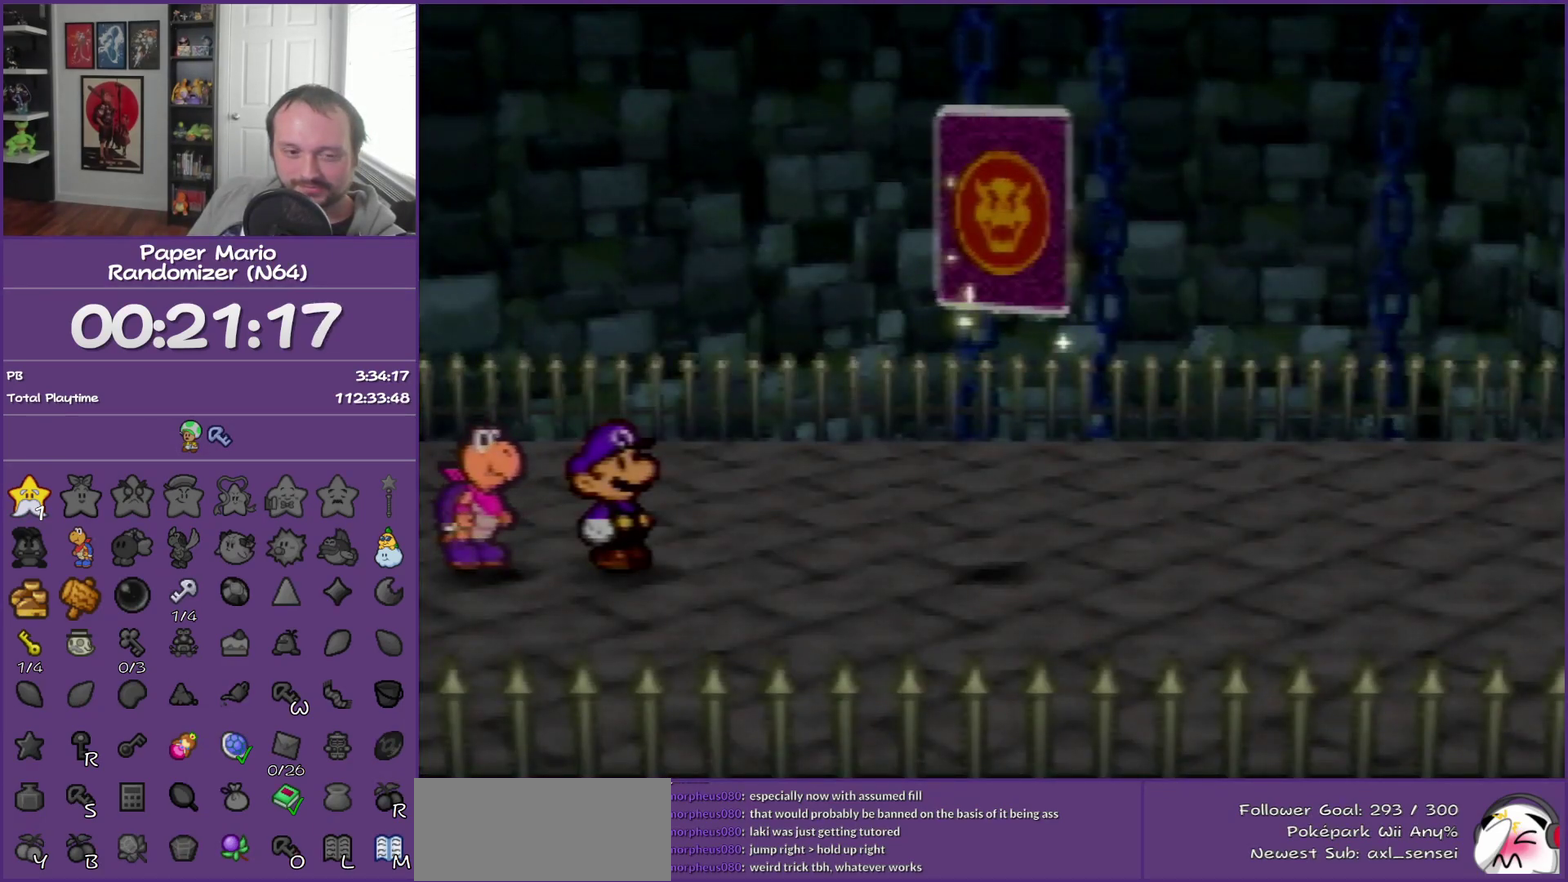
{"buttons": ["B", "Z"], "left_stick": "right", "events": [[33, "Z", "up"], [117, "Z", "down"], [217, "Z", "up"], [317, "Z", "down"], [400, "Z", "up"], [500, "Z", "down"]]}
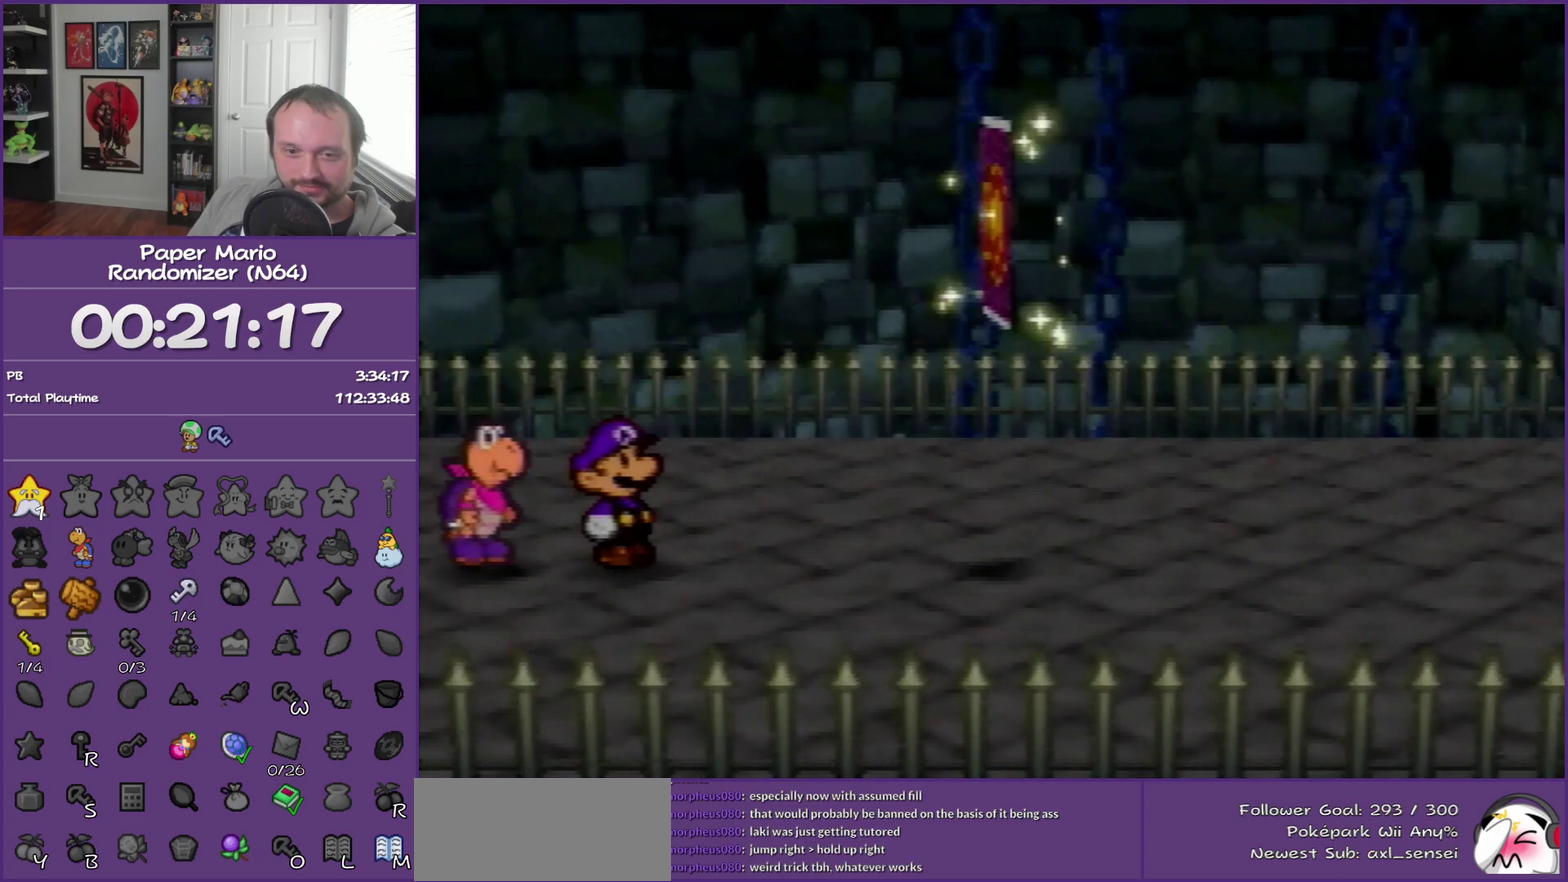
{"buttons": ["B"], "left_stick": "right", "events": [[117, "Z", "up"], [183, "Z", "down"], [283, "Z", "up"], [367, "Z", "down"], [467, "Z", "up"]]}
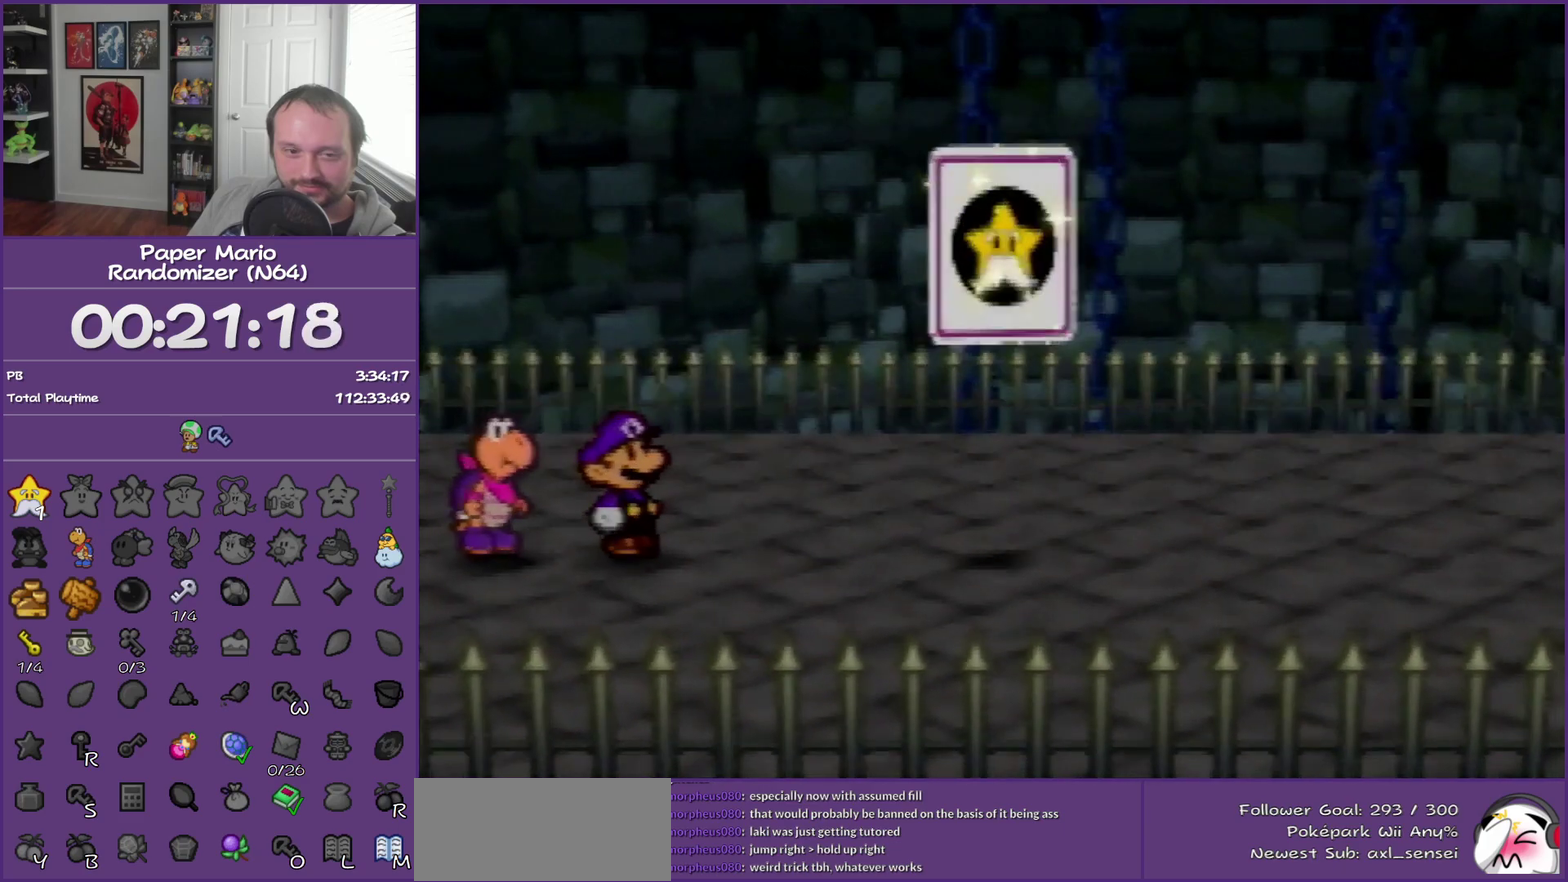
{"buttons": ["B", "Z"], "left_stick": "right", "events": [[83, "Z", "down"], [150, "Z", "up"], [283, "Z", "down"], [367, "Z", "up"], [467, "Z", "down"]]}
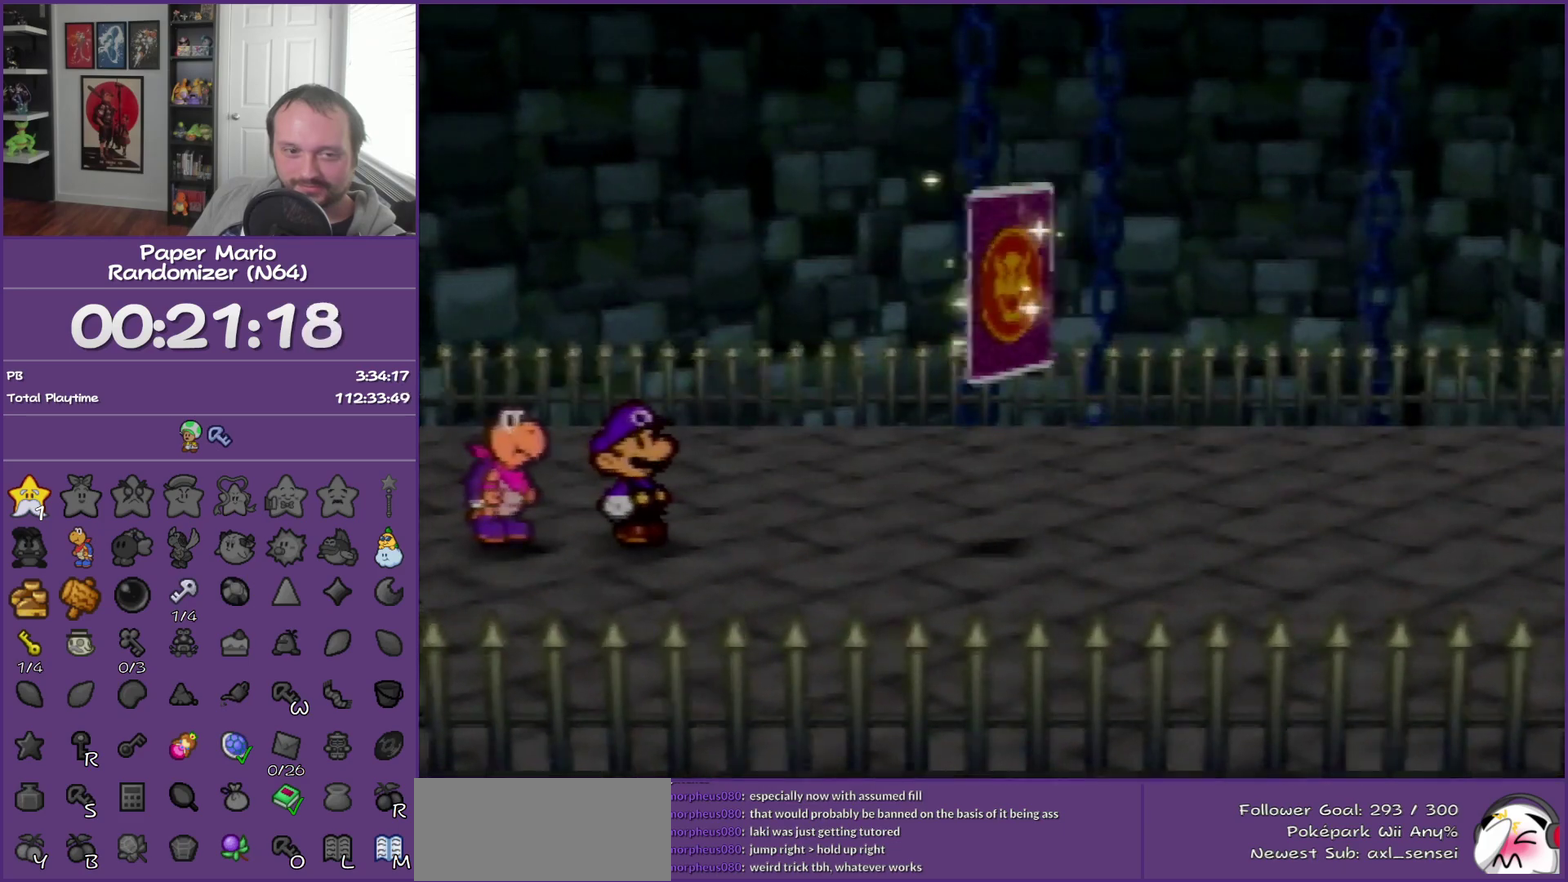
{"buttons": ["B"], "left_stick": "right", "events": [[50, "Z", "up"], [150, "Z", "down"], [217, "Z", "up"], [333, "Z", "down"], [433, "Z", "up"]]}
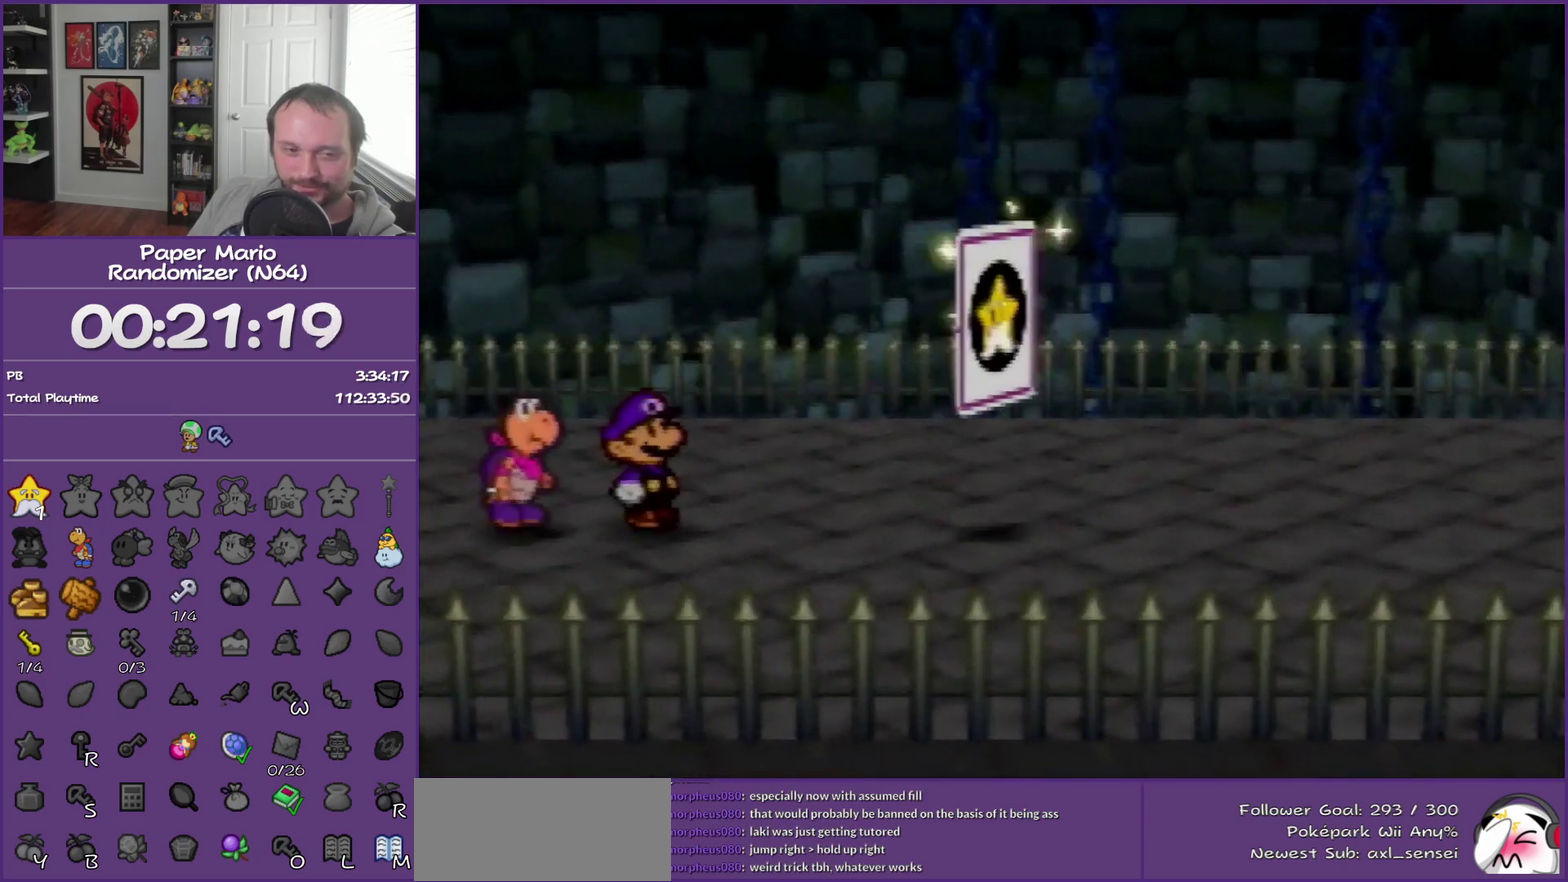
{"buttons": ["B", "Z"], "left_stick": "right", "events": [[33, "Z", "down"], [117, "Z", "up"], [250, "Z", "down"], [300, "Z", "up"], [400, "Z", "down"]]}
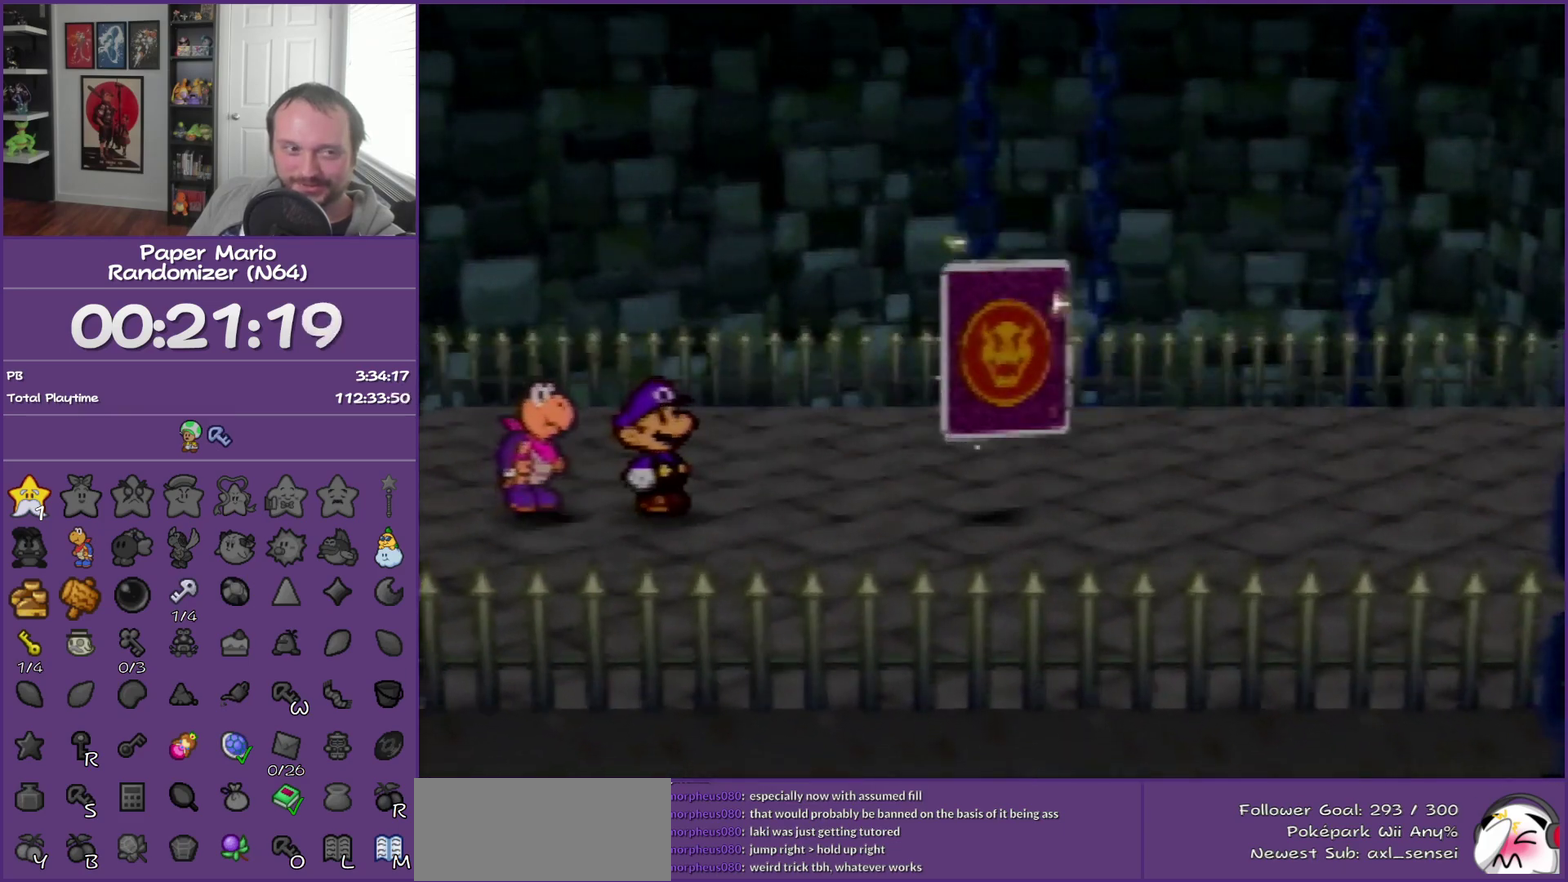
{"buttons": ["B"], "left_stick": "right", "events": [[33, "Z", "up"], [117, "Z", "down"], [217, "Z", "up"], [300, "Z", "down"], [400, "Z", "up"]]}
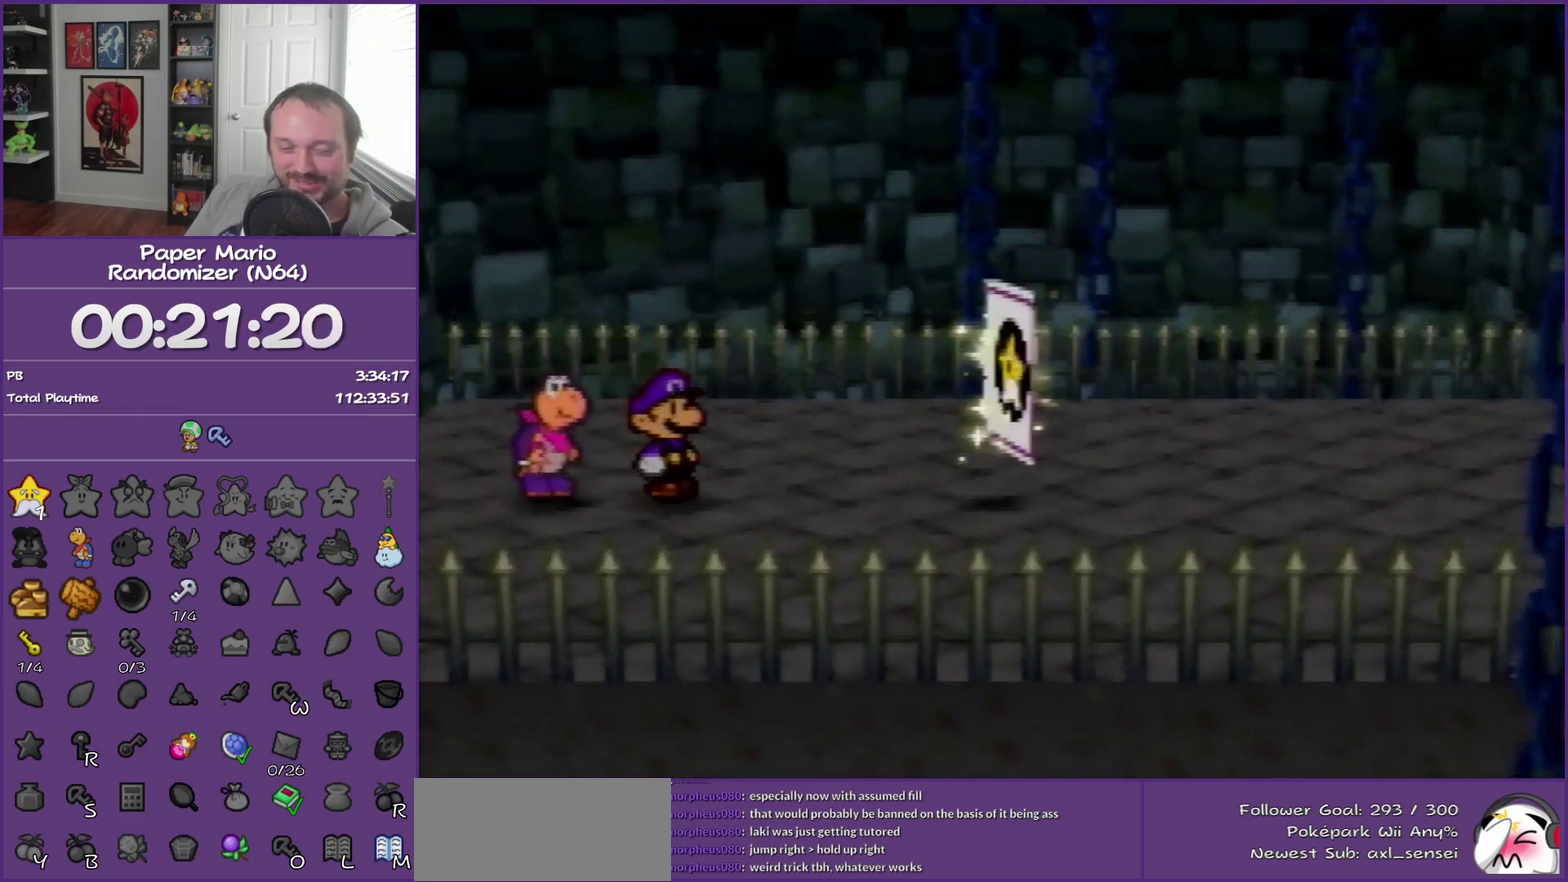
{"buttons": ["B"], "left_stick": "right", "events": [[33, "Z", "down"], [83, "Z", "up"], [183, "Z", "down"], [283, "Z", "up"], [367, "Z", "down"], [467, "Z", "up"]]}
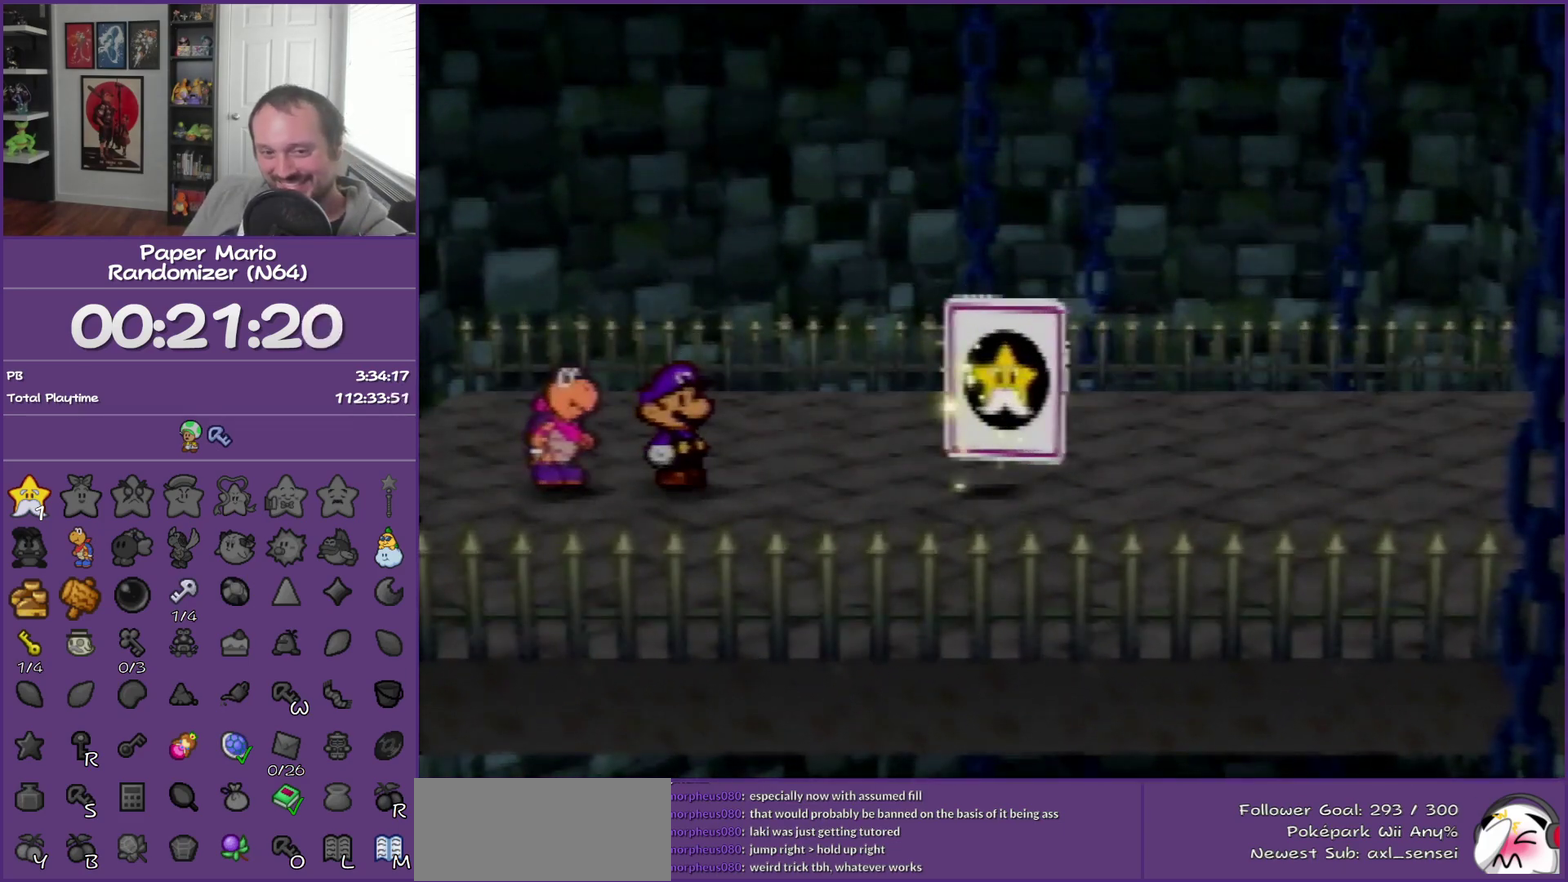
{"buttons": ["B", "Z"], "left_stick": "right", "events": [[50, "Z", "down"], [150, "Z", "up"], [250, "Z", "down"], [333, "Z", "up"], [433, "Z", "down"]]}
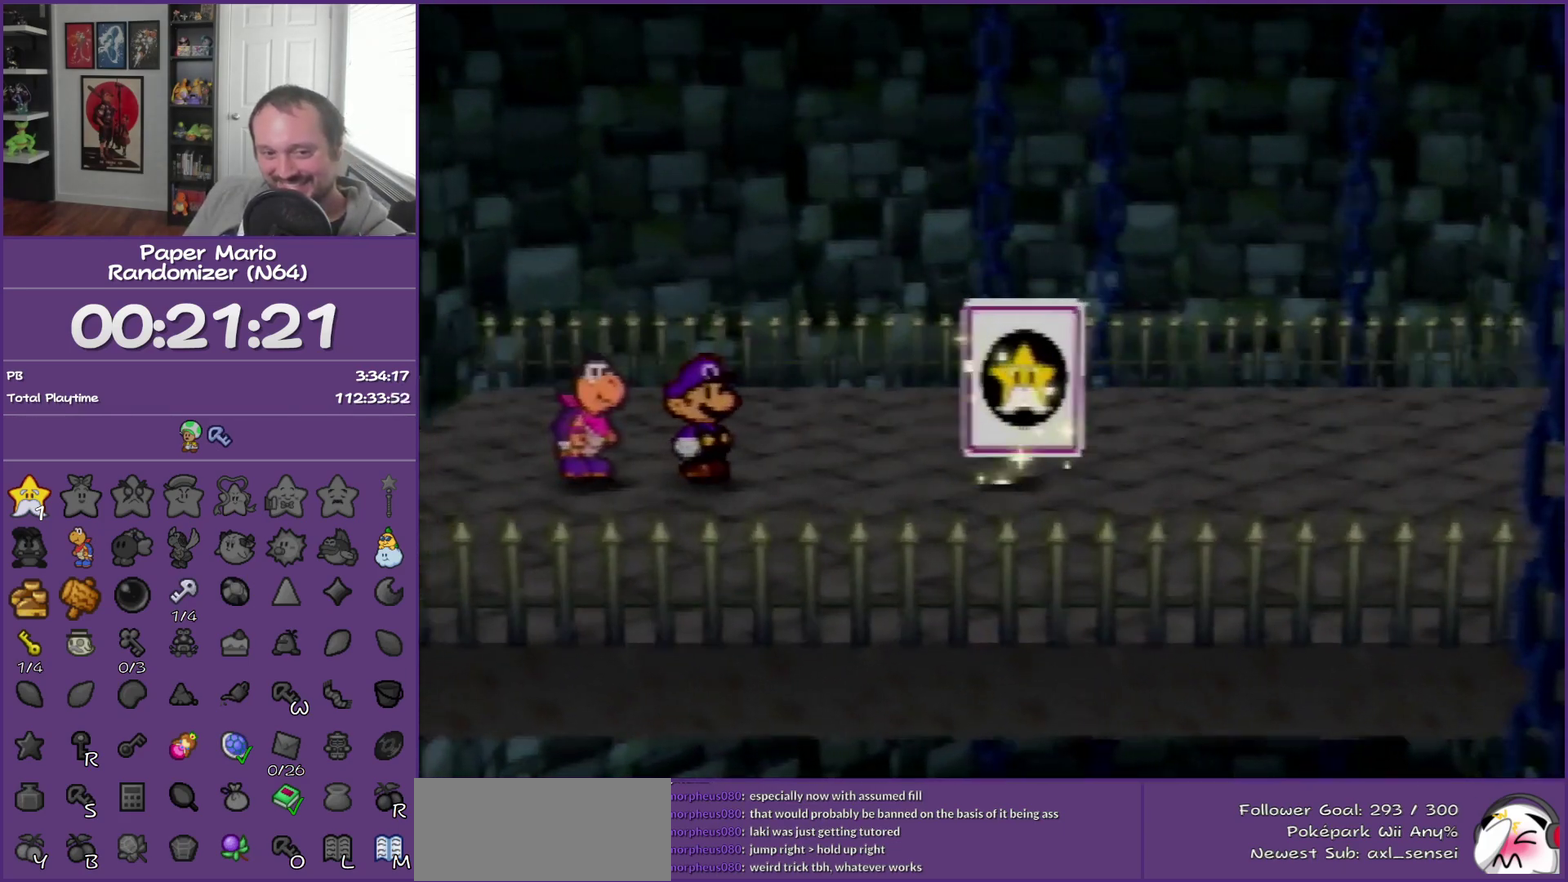
{"buttons": ["B"], "left_stick": "right", "events": [[17, "Z", "up"], [117, "Z", "down"], [250, "Z", "up"], [333, "Z", "down"], [433, "Z", "up"]]}
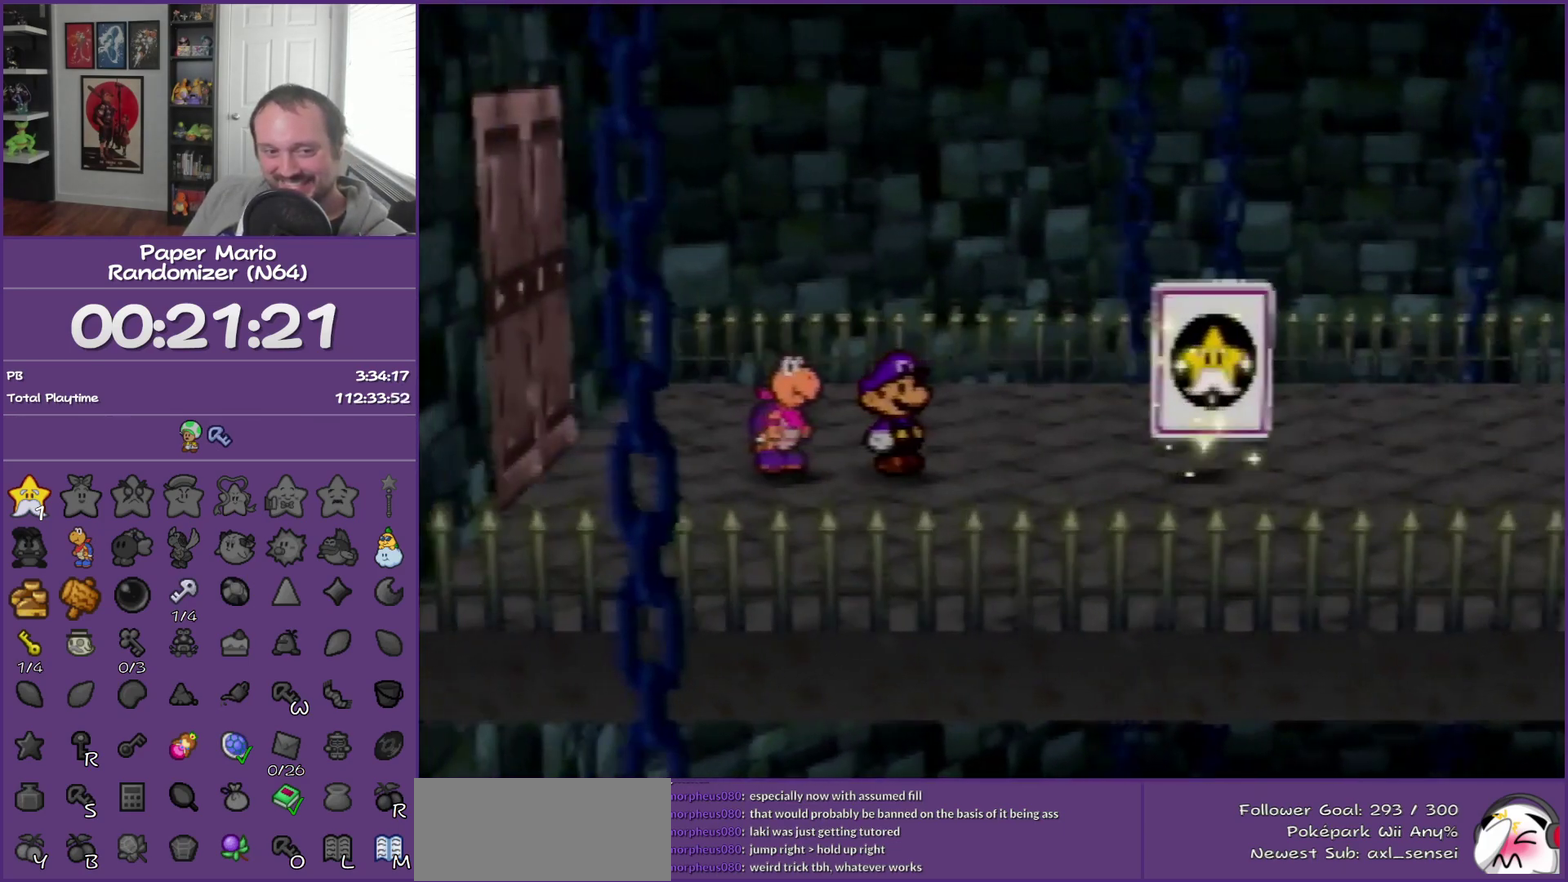
{"buttons": ["B"], "left_stick": "right", "events": [[33, "Z", "down"], [117, "Z", "up"], [217, "Z", "down"], [283, "Z", "up"], [400, "Z", "down"], [467, "Z", "up"]]}
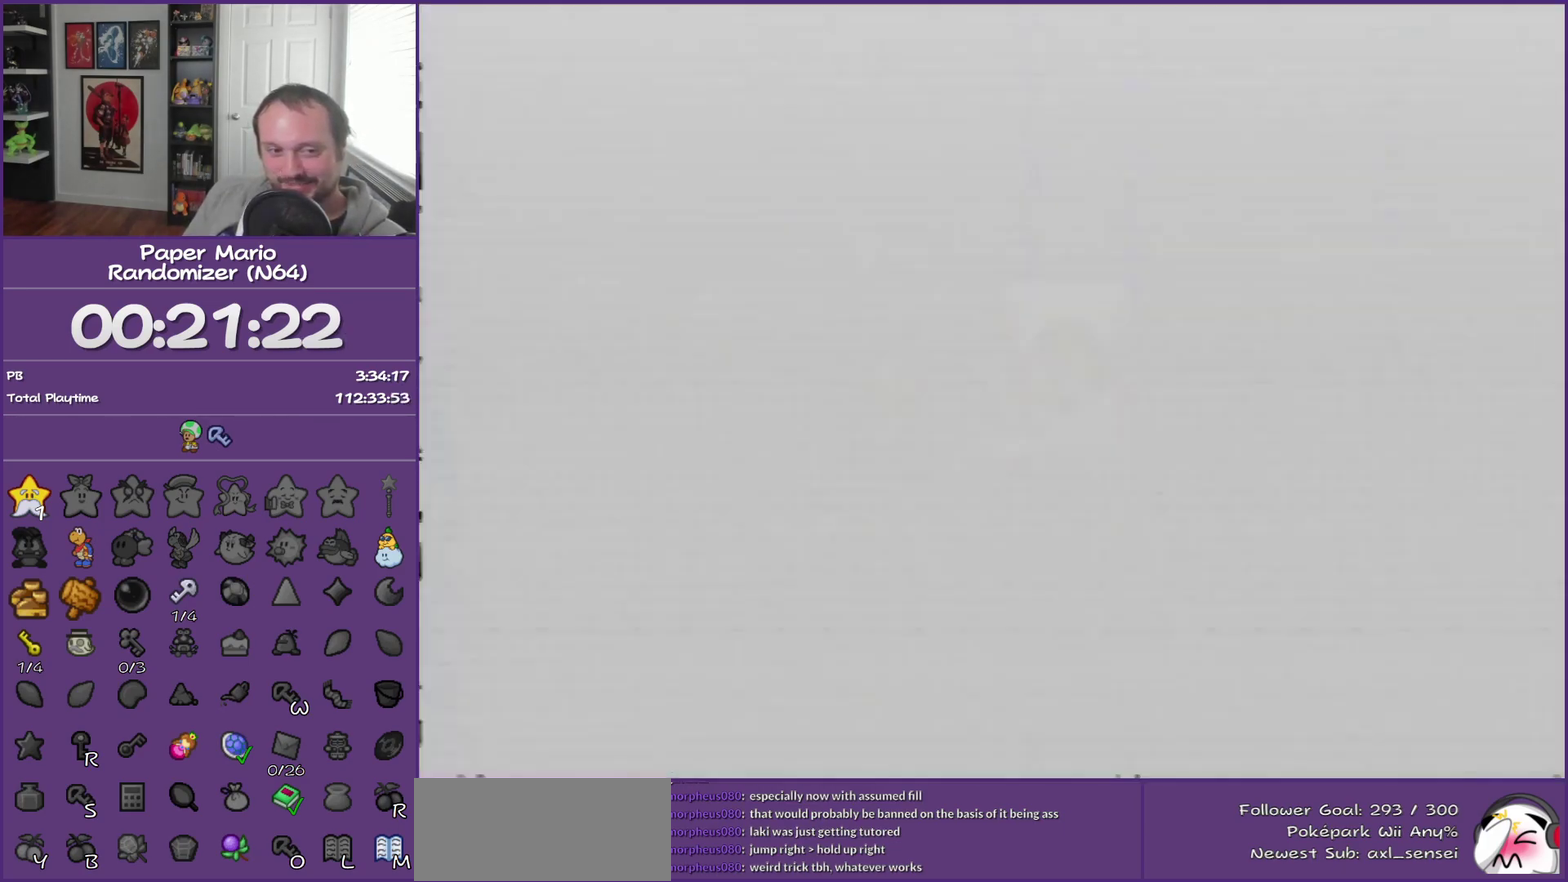
{"buttons": ["B"], "left_stick": "right", "events": [[83, "Z", "down"], [217, "Z", "up"]]}
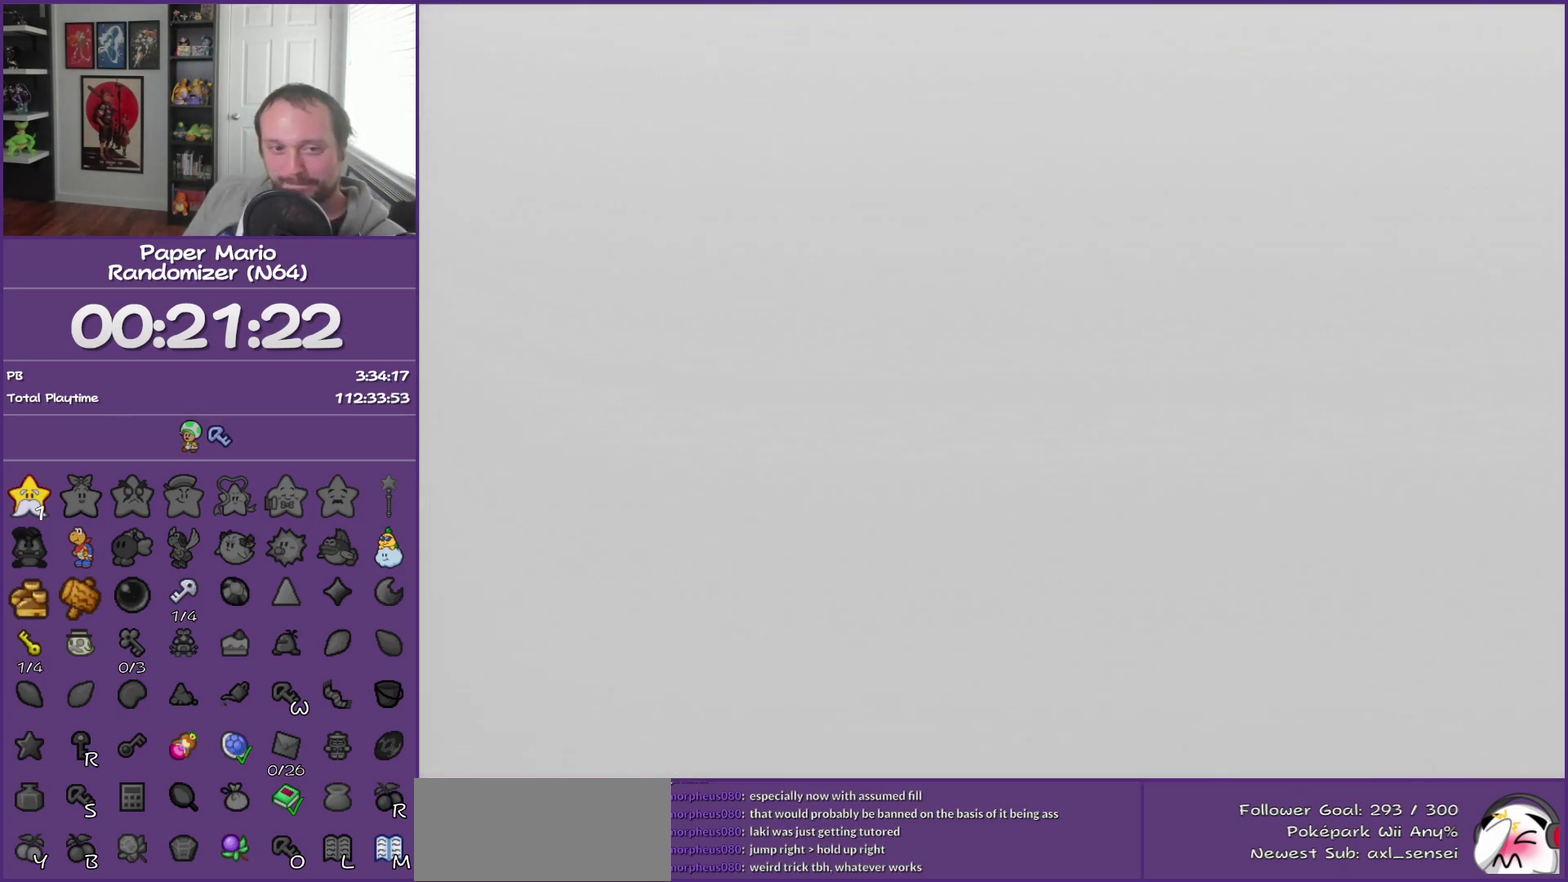
{"buttons": ["B"], "left_stick": "center", "events": [[17, "left_stick", "center"]]}
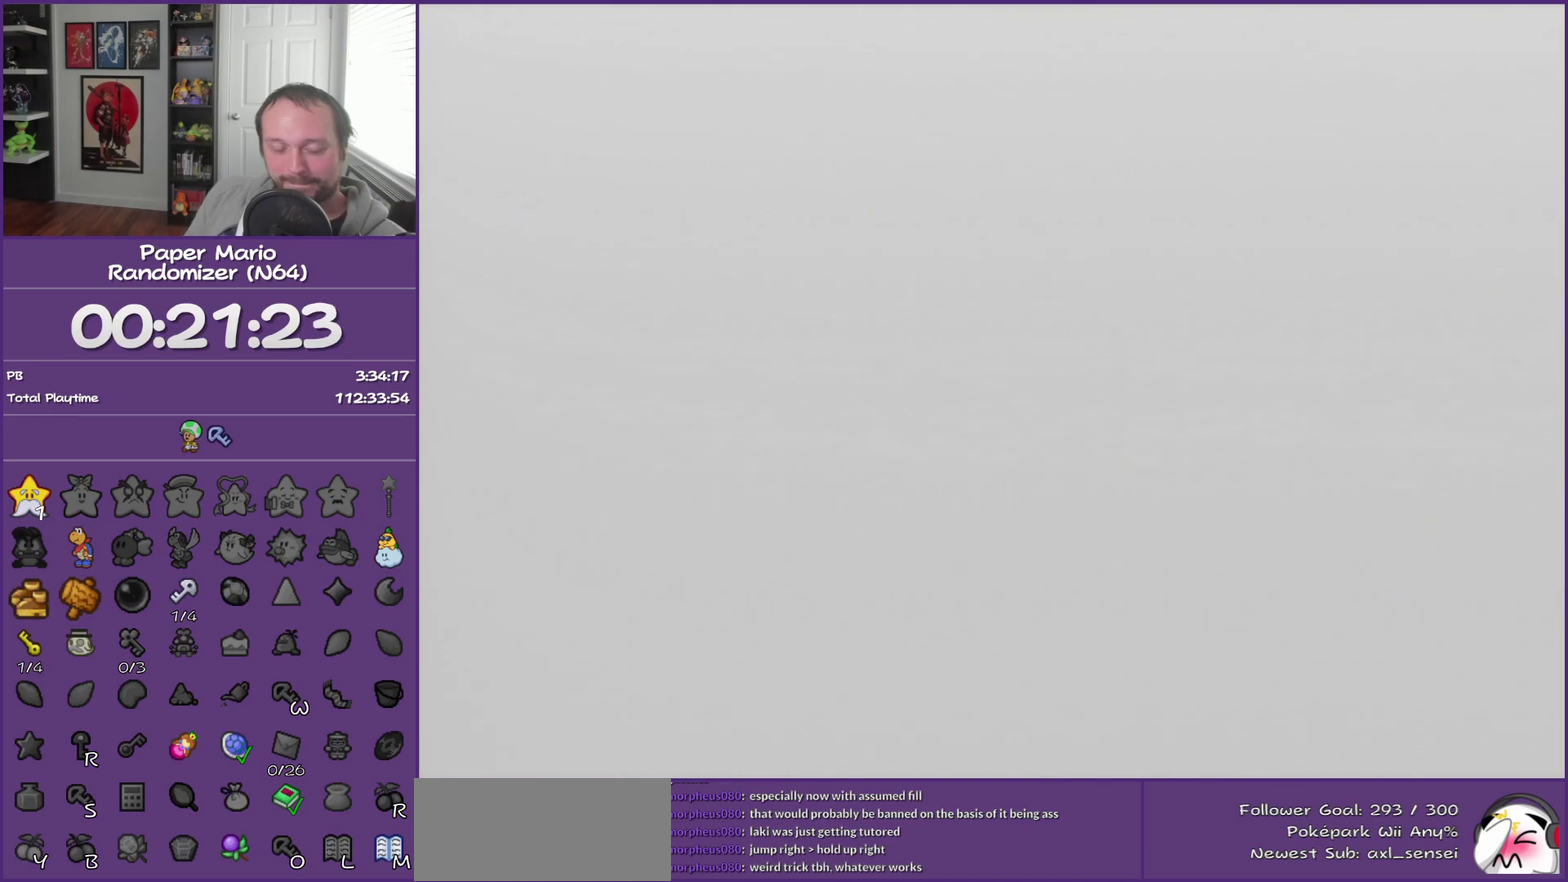
{"buttons": ["B"], "left_stick": "center", "events": [[367, "B", "up"], [500, "B", "down"]]}
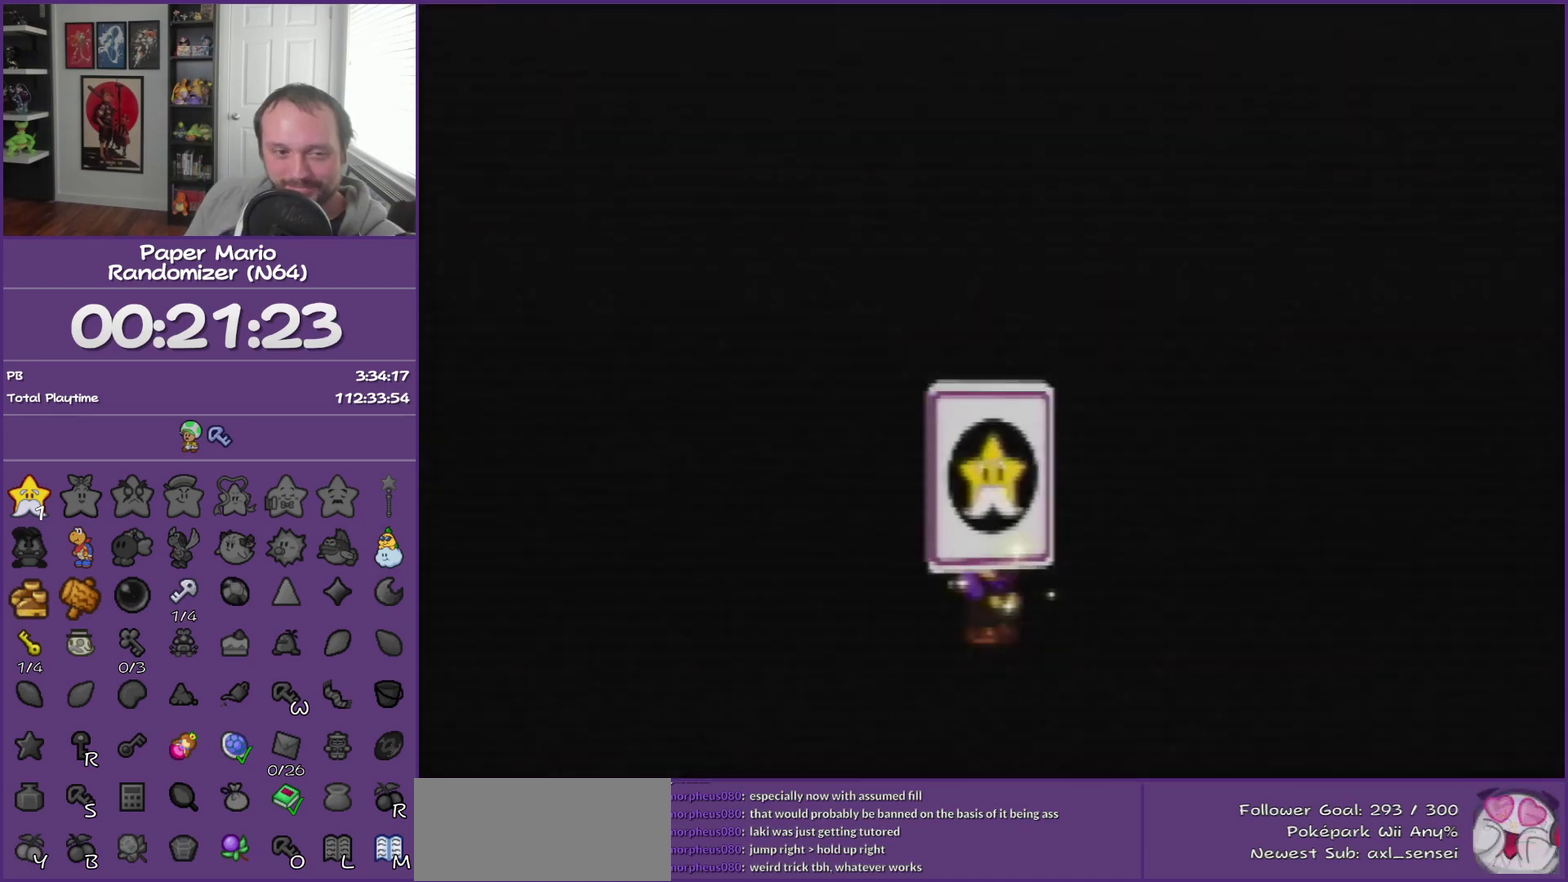
{"buttons": ["B"], "left_stick": "center", "events": []}
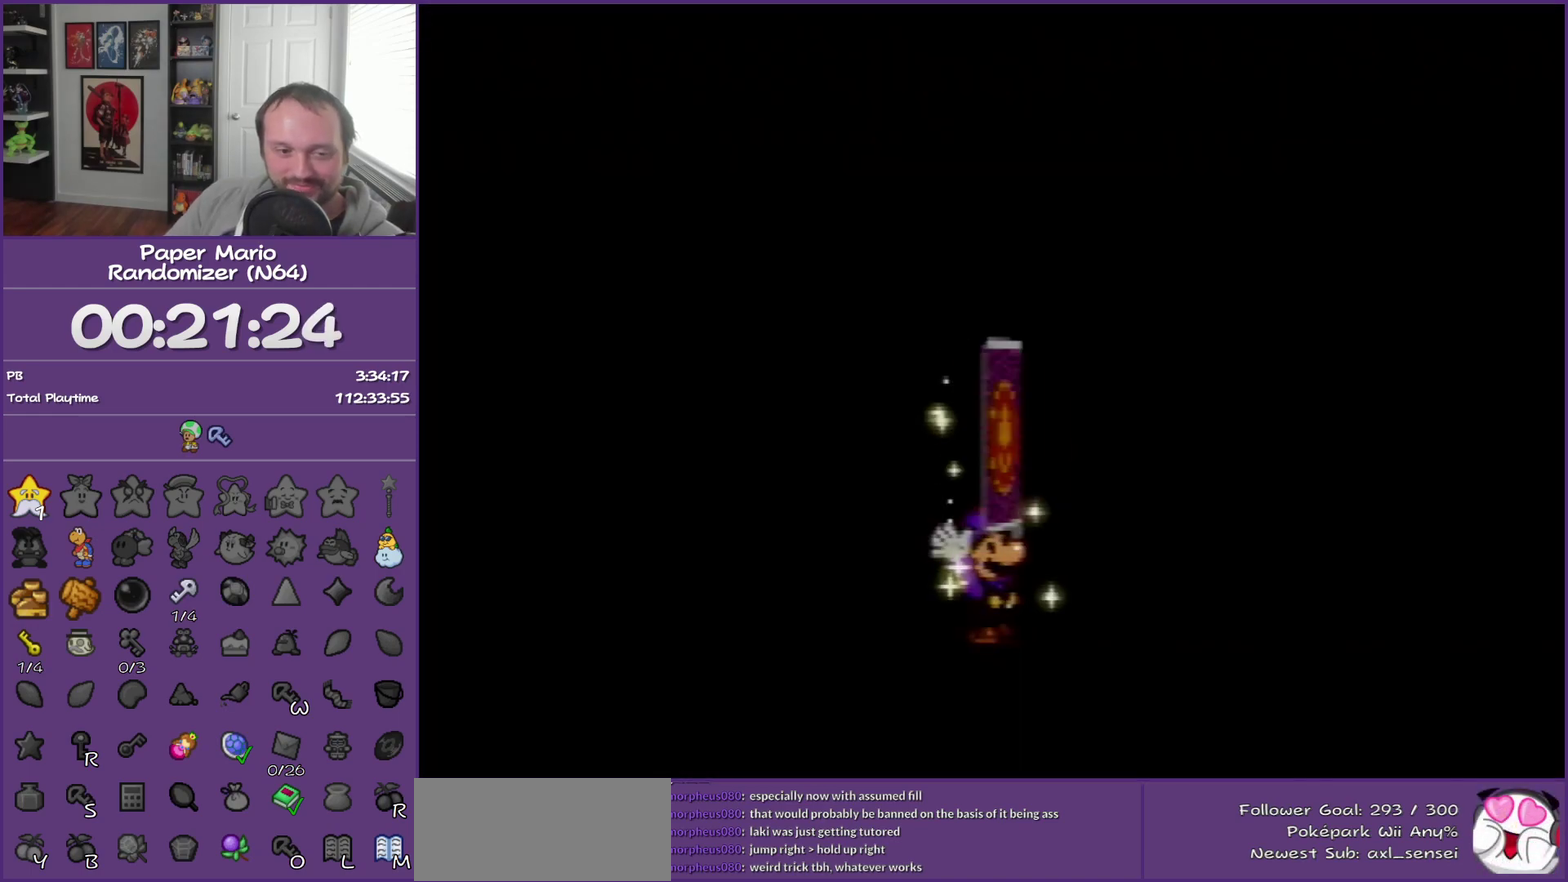
{"buttons": ["B"], "left_stick": "center", "events": []}
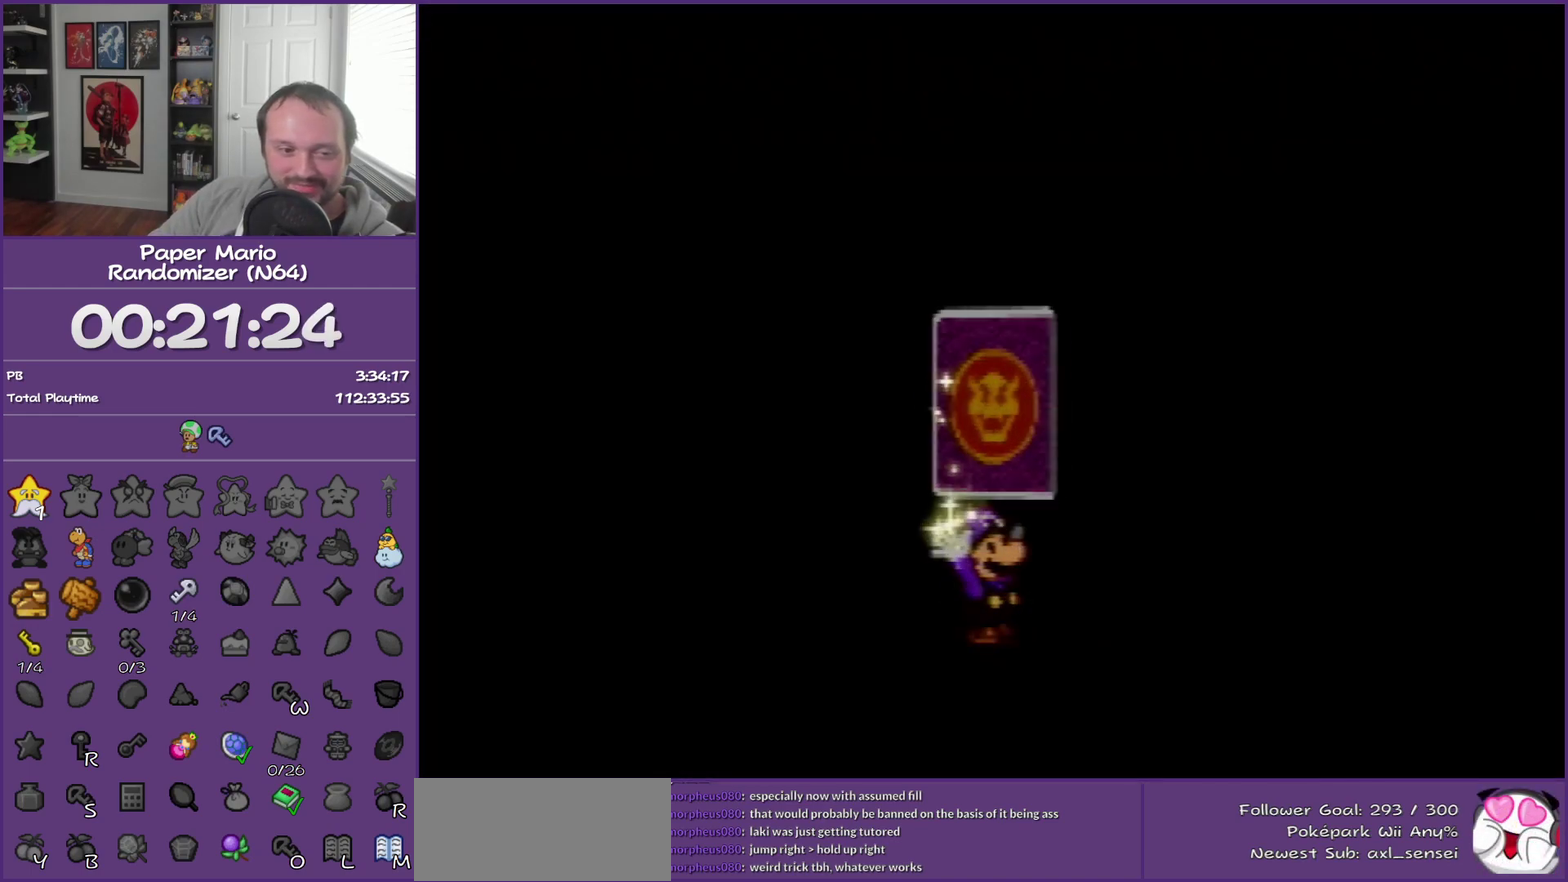
{"buttons": ["B"], "left_stick": "center", "events": []}
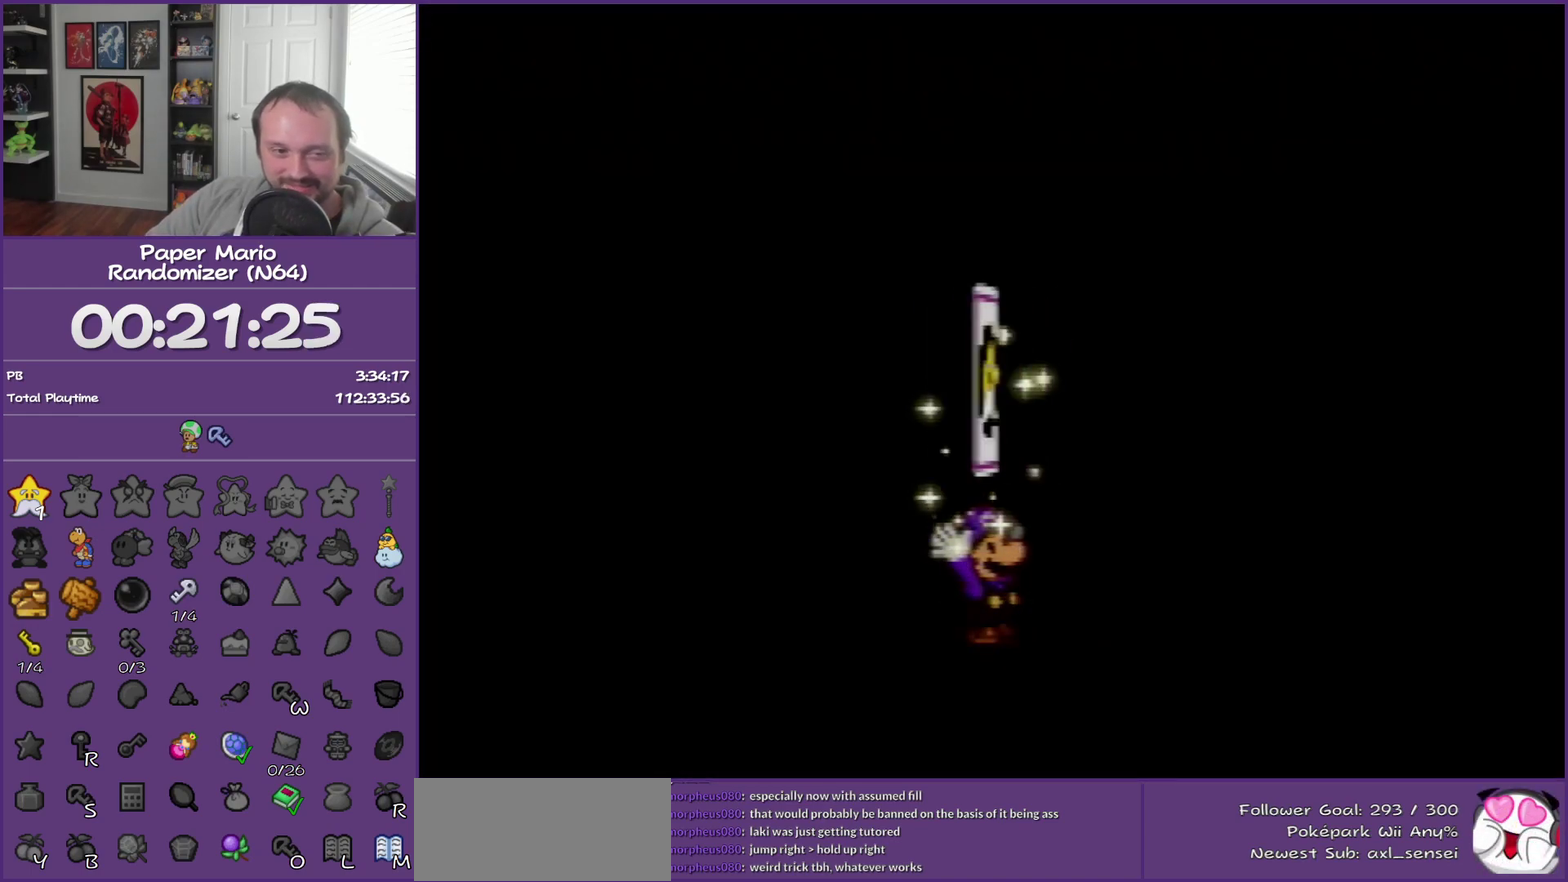
{"buttons": ["B"], "left_stick": "center", "events": []}
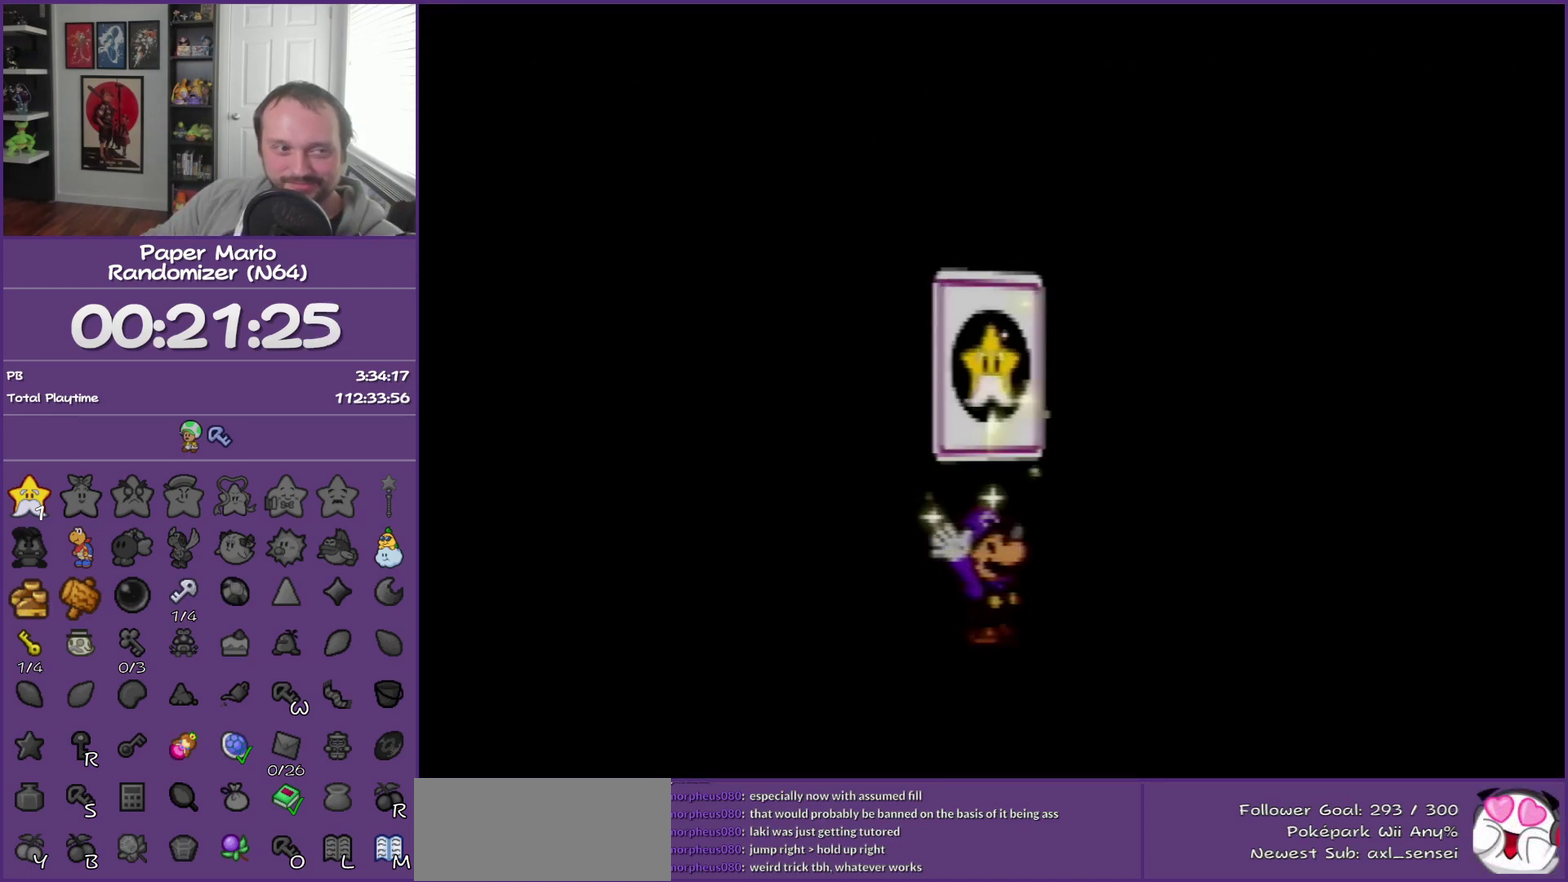
{"buttons": ["B"], "left_stick": "center", "events": []}
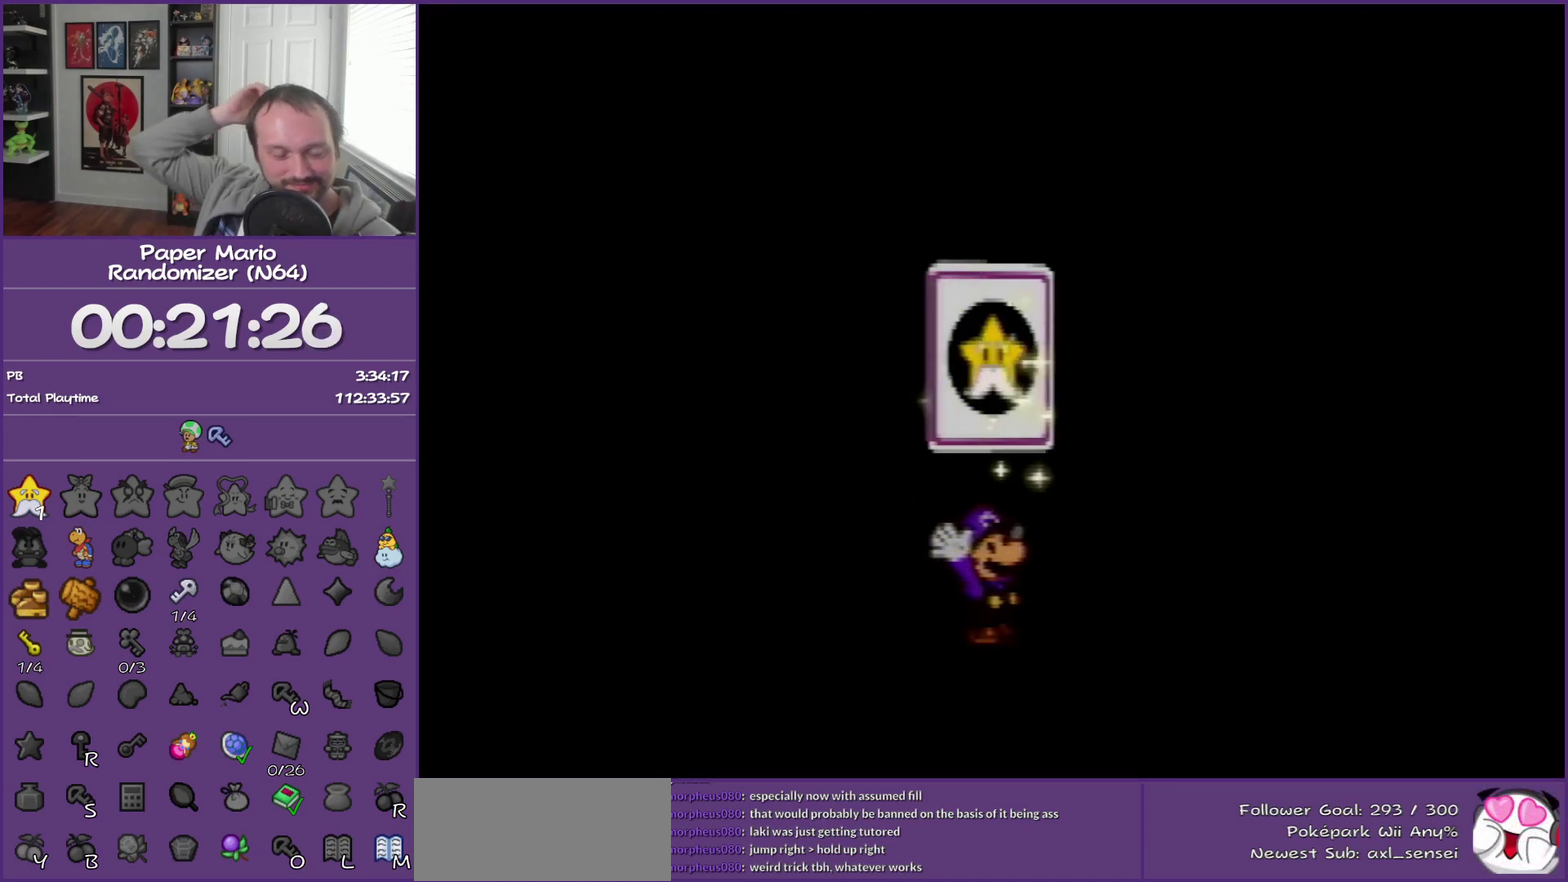
{"buttons": ["B"], "left_stick": "center", "events": []}
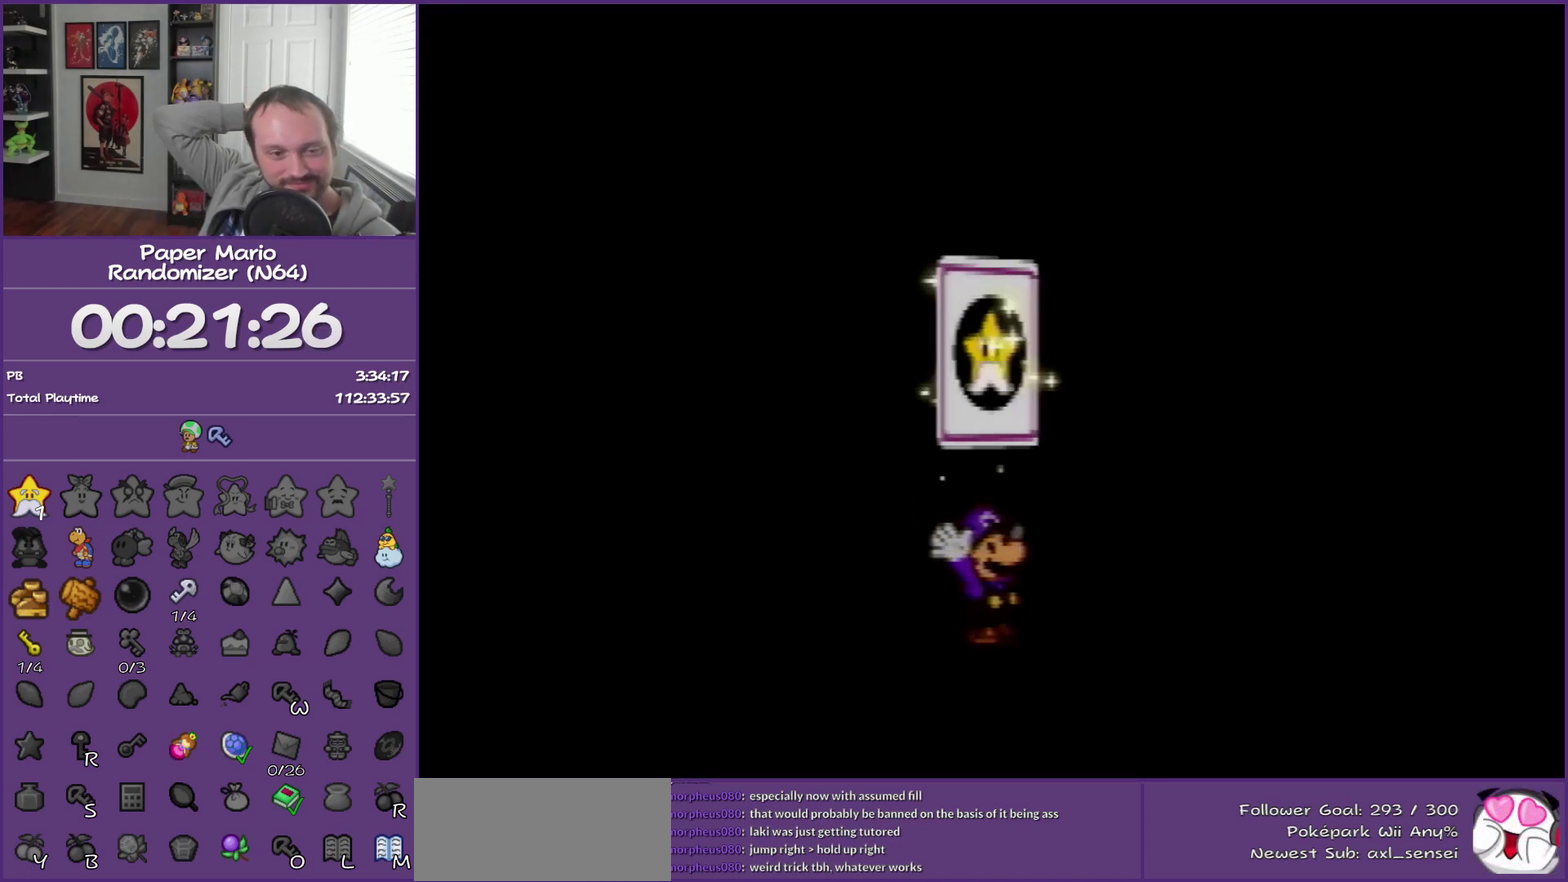
{"buttons": ["B"], "left_stick": "center", "events": []}
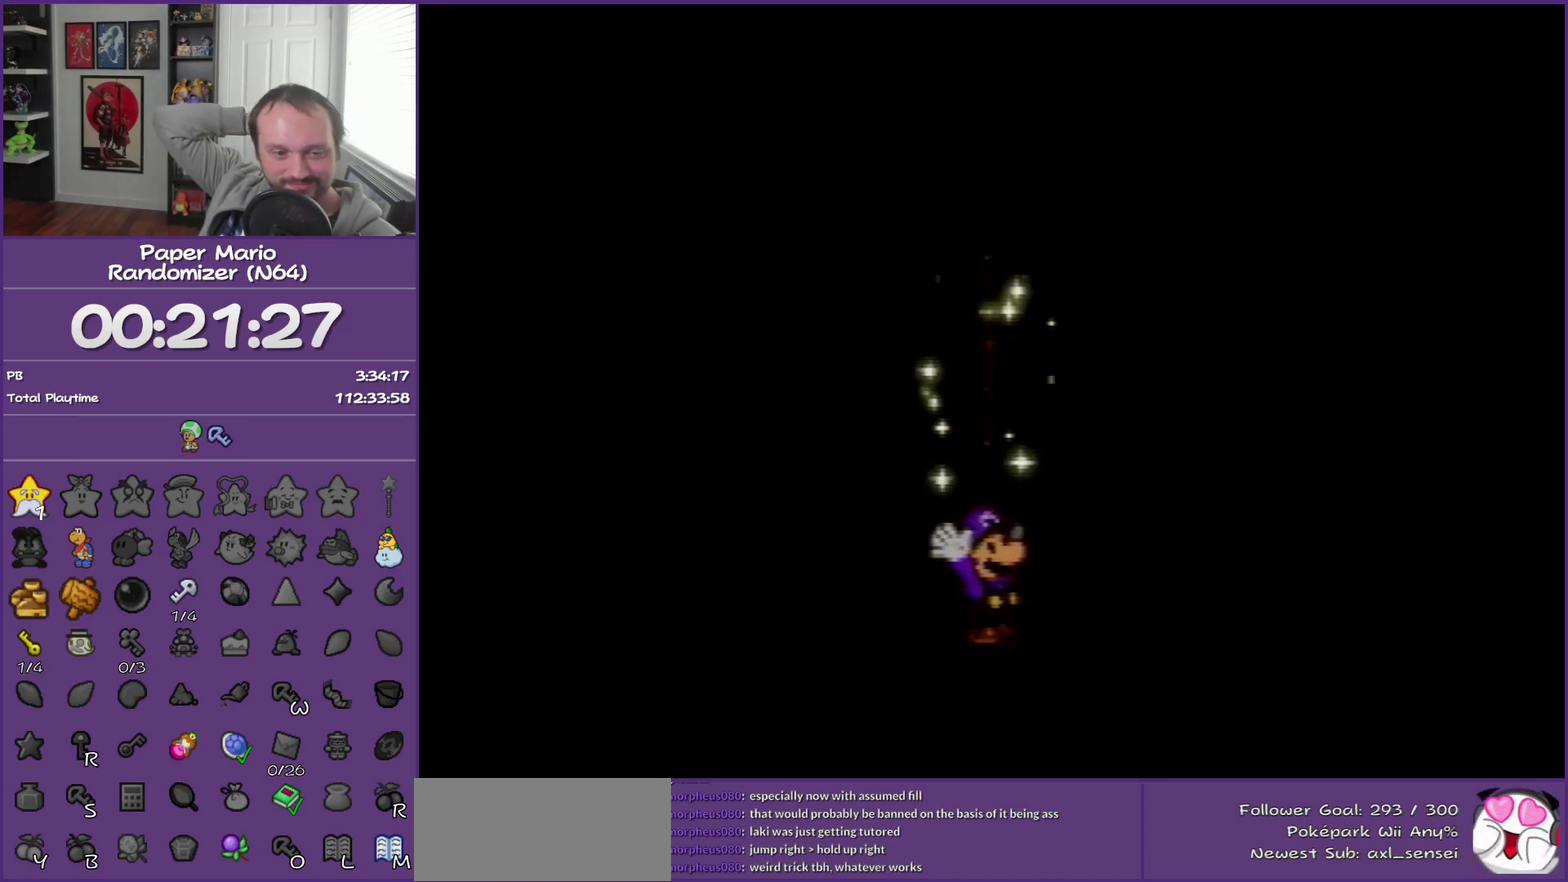
{"buttons": ["B"], "left_stick": "center", "events": []}
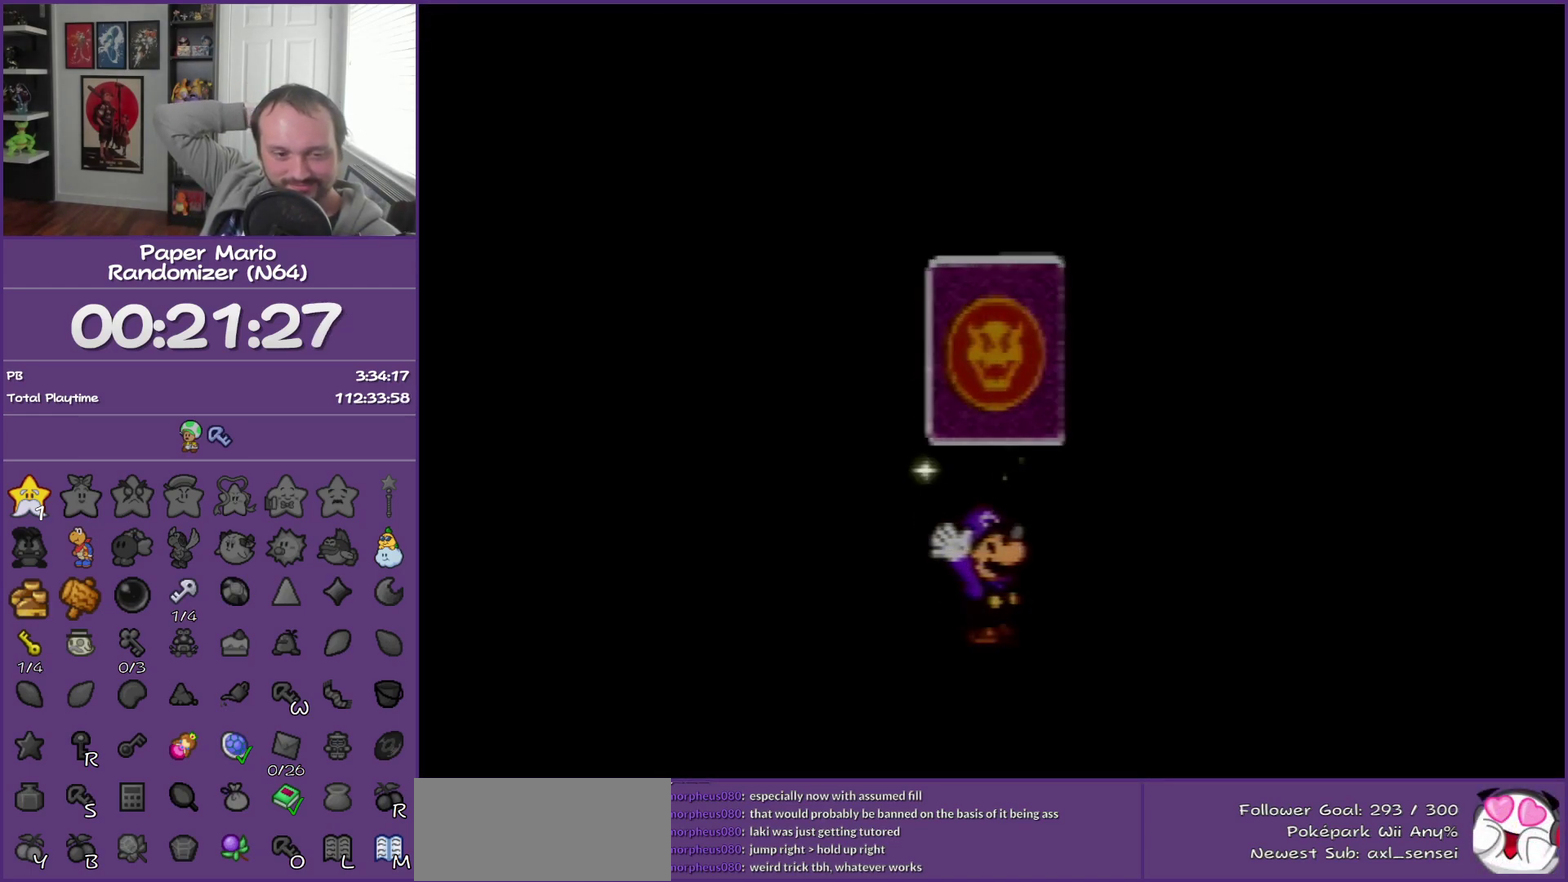
{"buttons": ["B"], "left_stick": "center", "events": []}
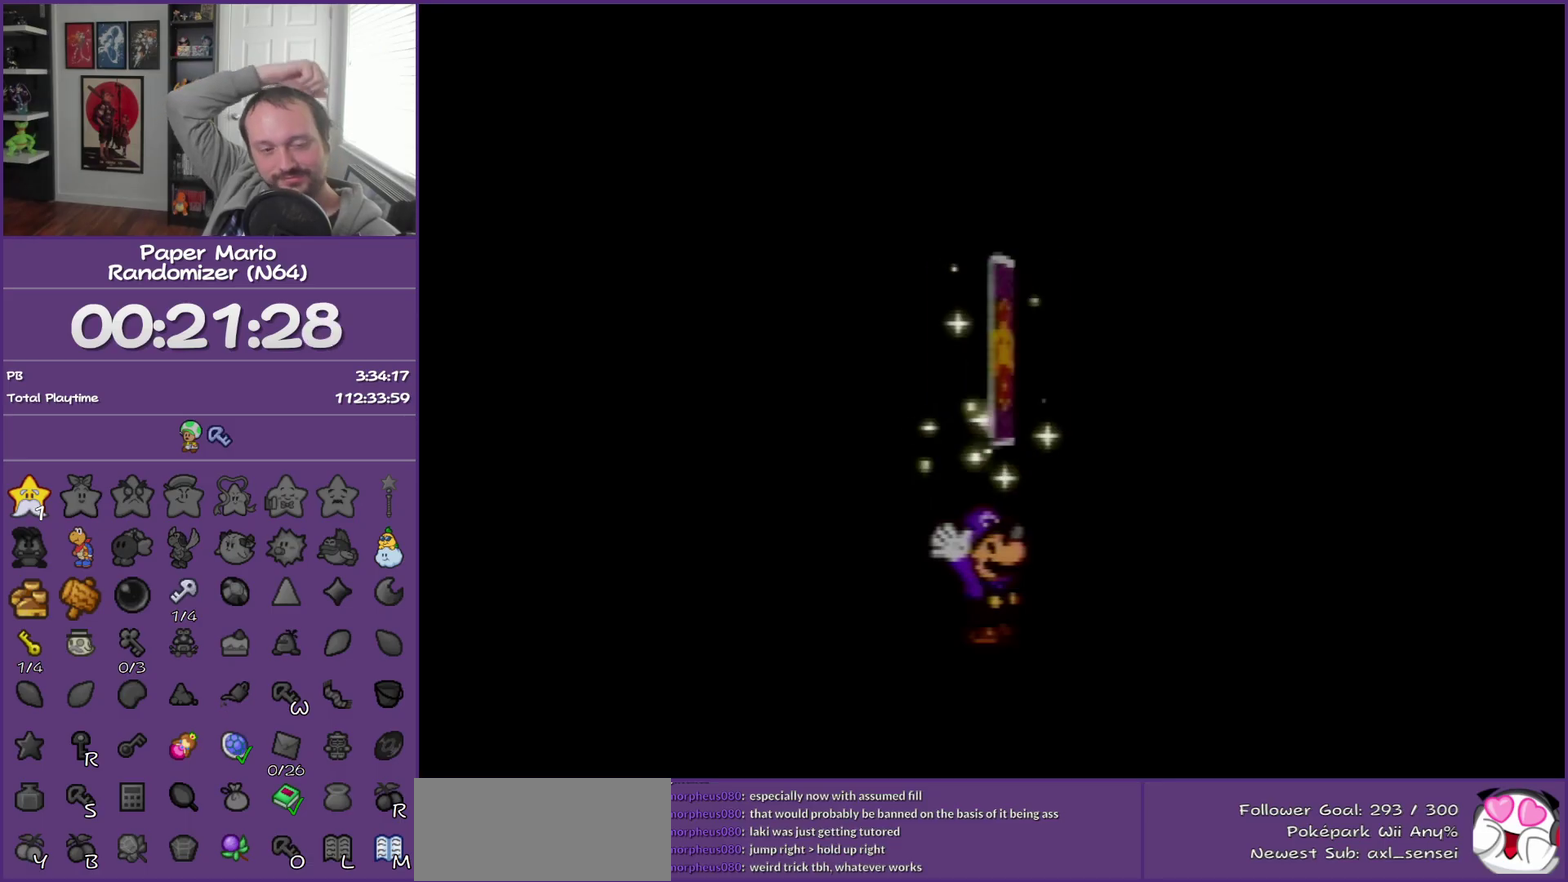
{"buttons": ["B"], "left_stick": "center", "events": []}
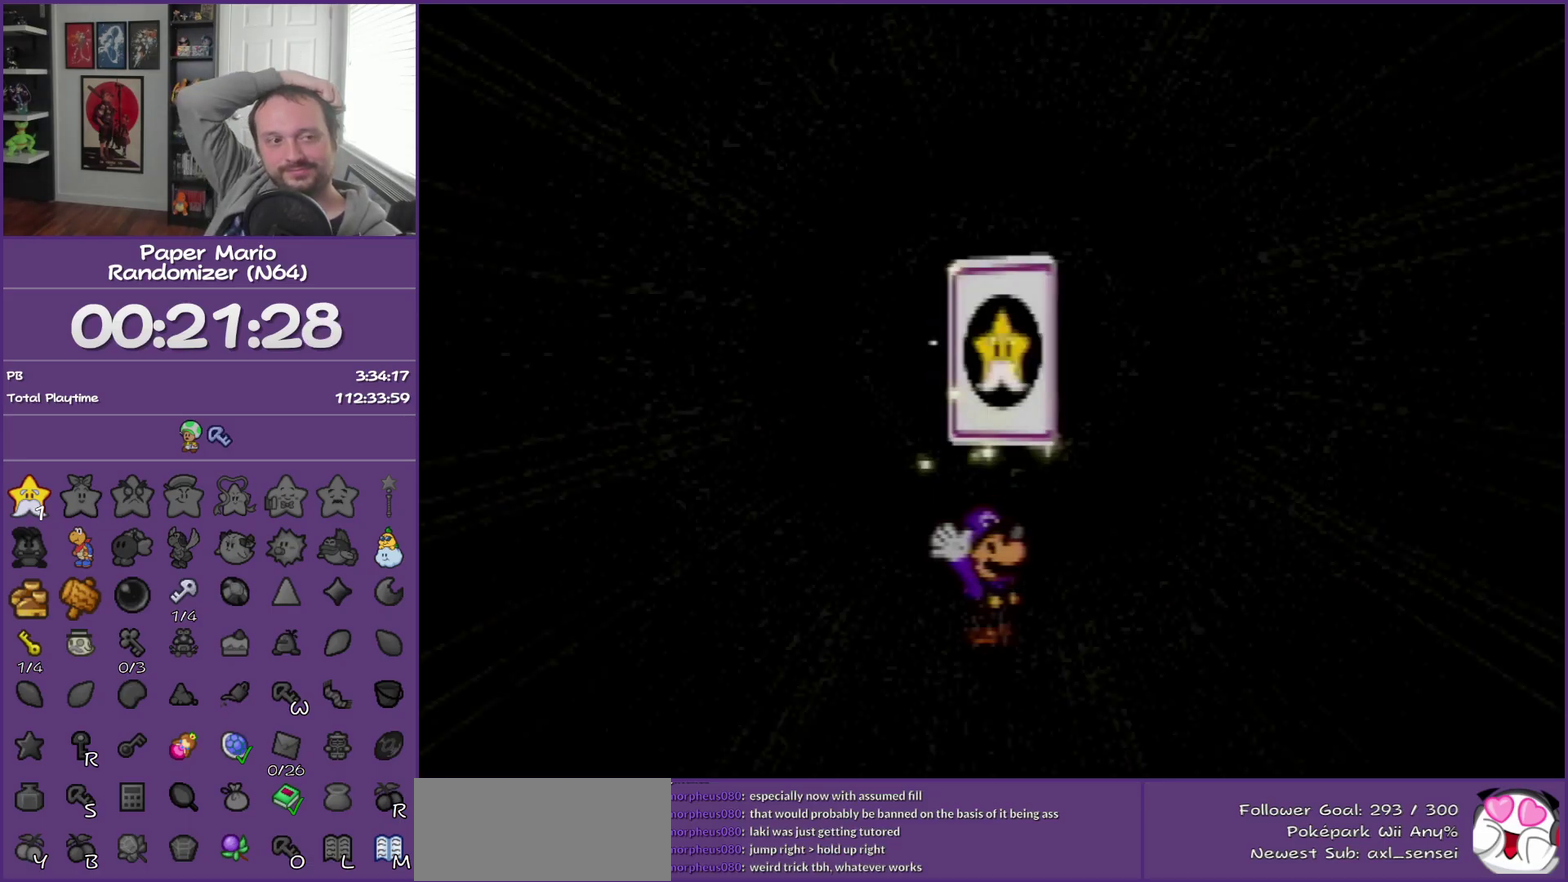
{"buttons": ["B"], "left_stick": "center", "events": []}
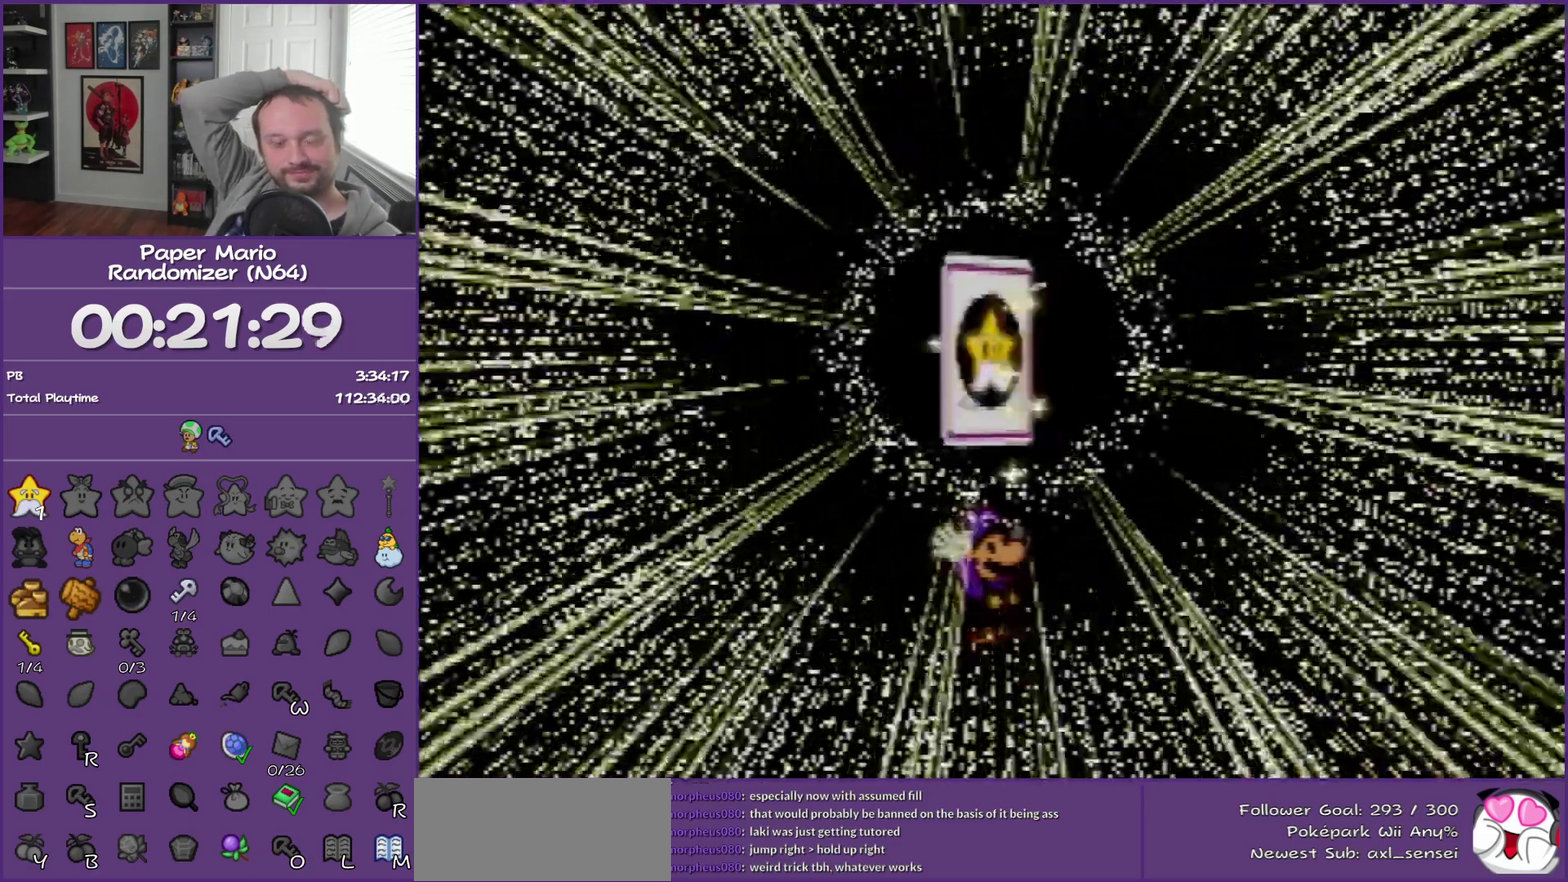
{"buttons": ["B"], "left_stick": "center", "events": []}
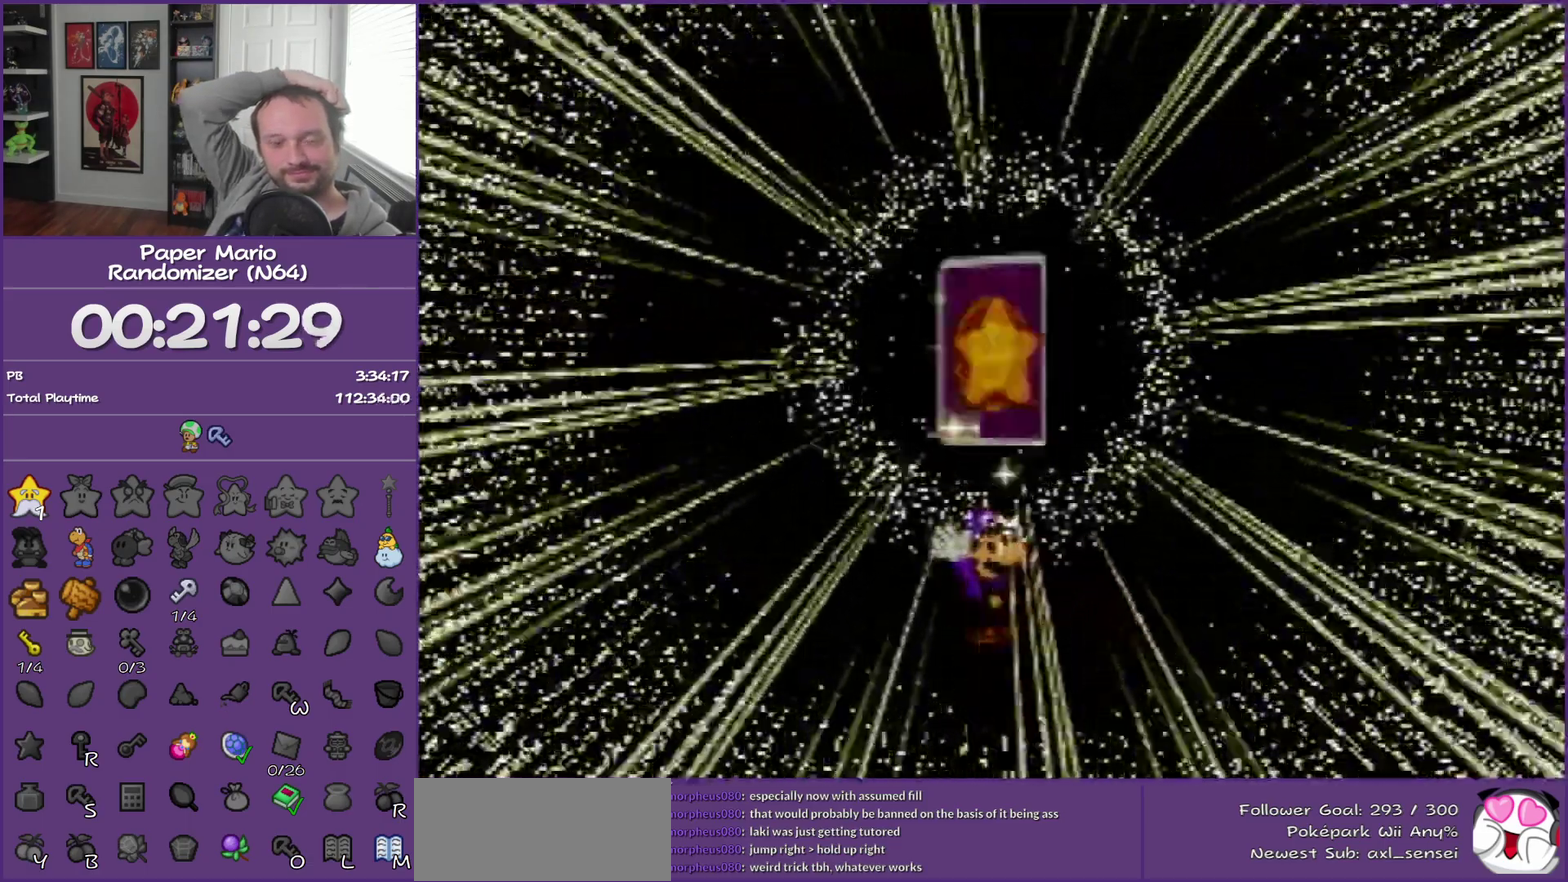
{"buttons": ["B"], "left_stick": "center", "events": []}
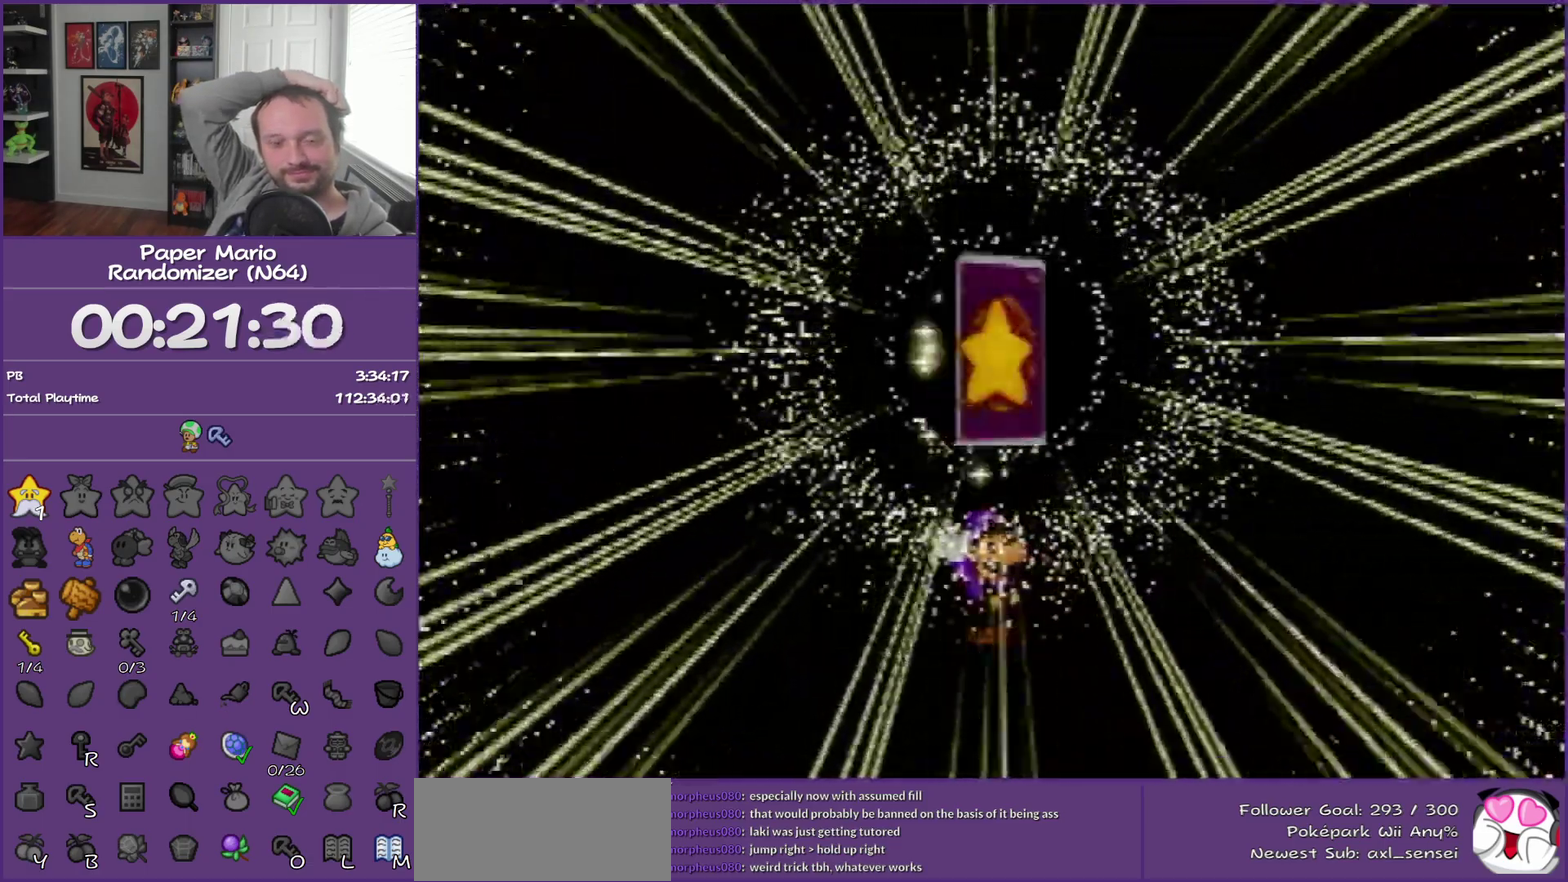
{"buttons": ["B"], "left_stick": "center", "events": []}
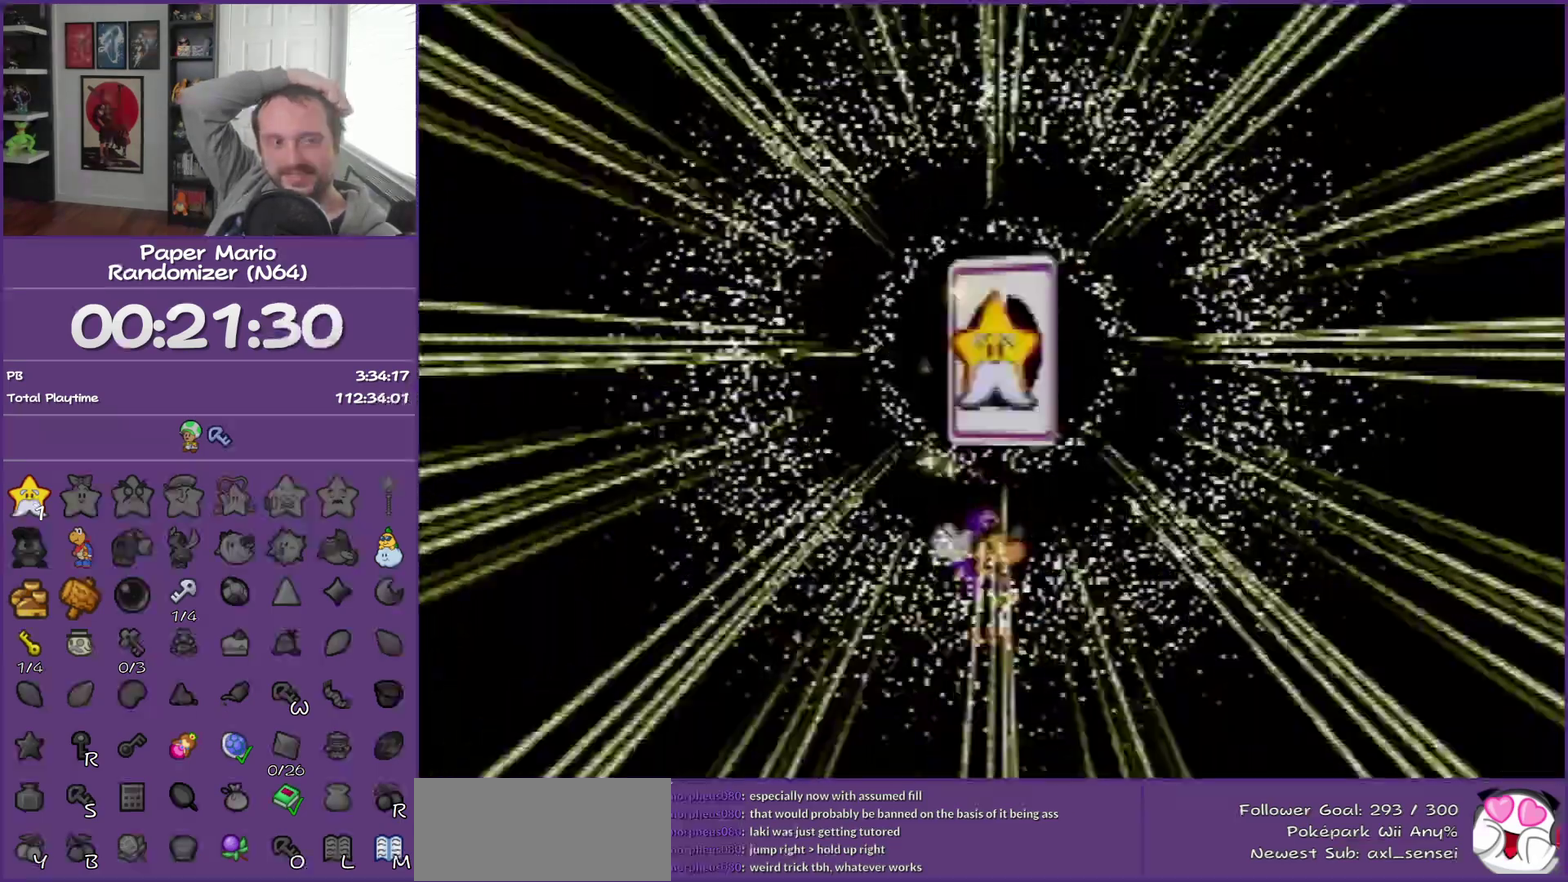
{"buttons": ["B"], "left_stick": "center", "events": []}